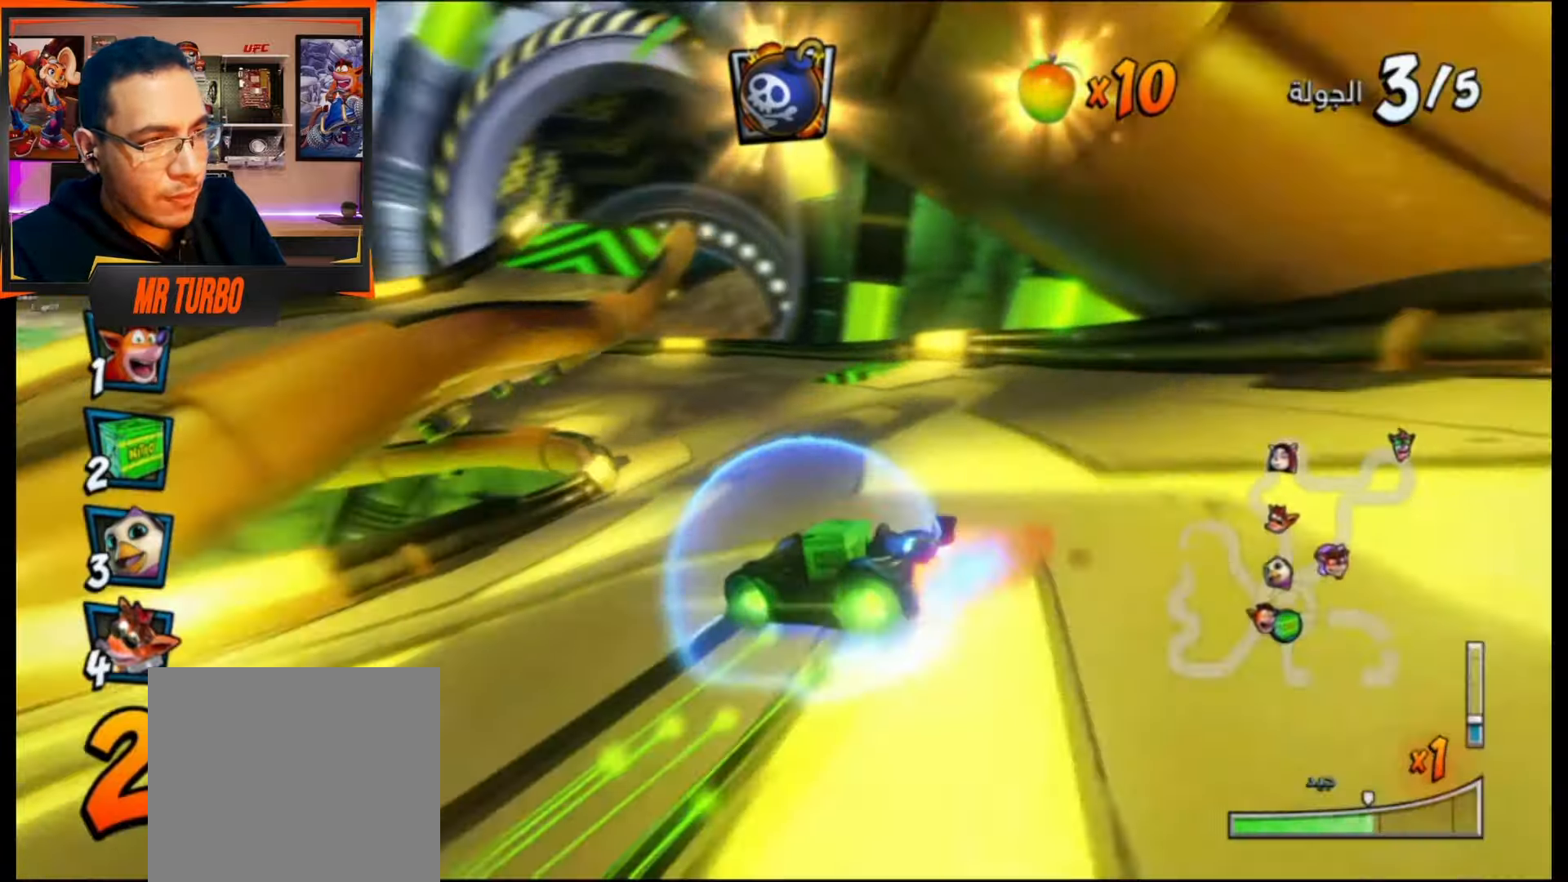
Gameplay with a controller (PlayStation layout); each line is a JSON object with the inputs held at the frame after it. "events" lists button and stick changes between this image and that frame as [ms after this image, input, new state], when the widget could be followed in between. Not read: left_stick right_stick.
{"buttons": ["CROSS", "R1", "DPAD_DOWN", "DPAD_LEFT"], "events": [[83, "L1", "down"], [250, "L1", "up"]]}
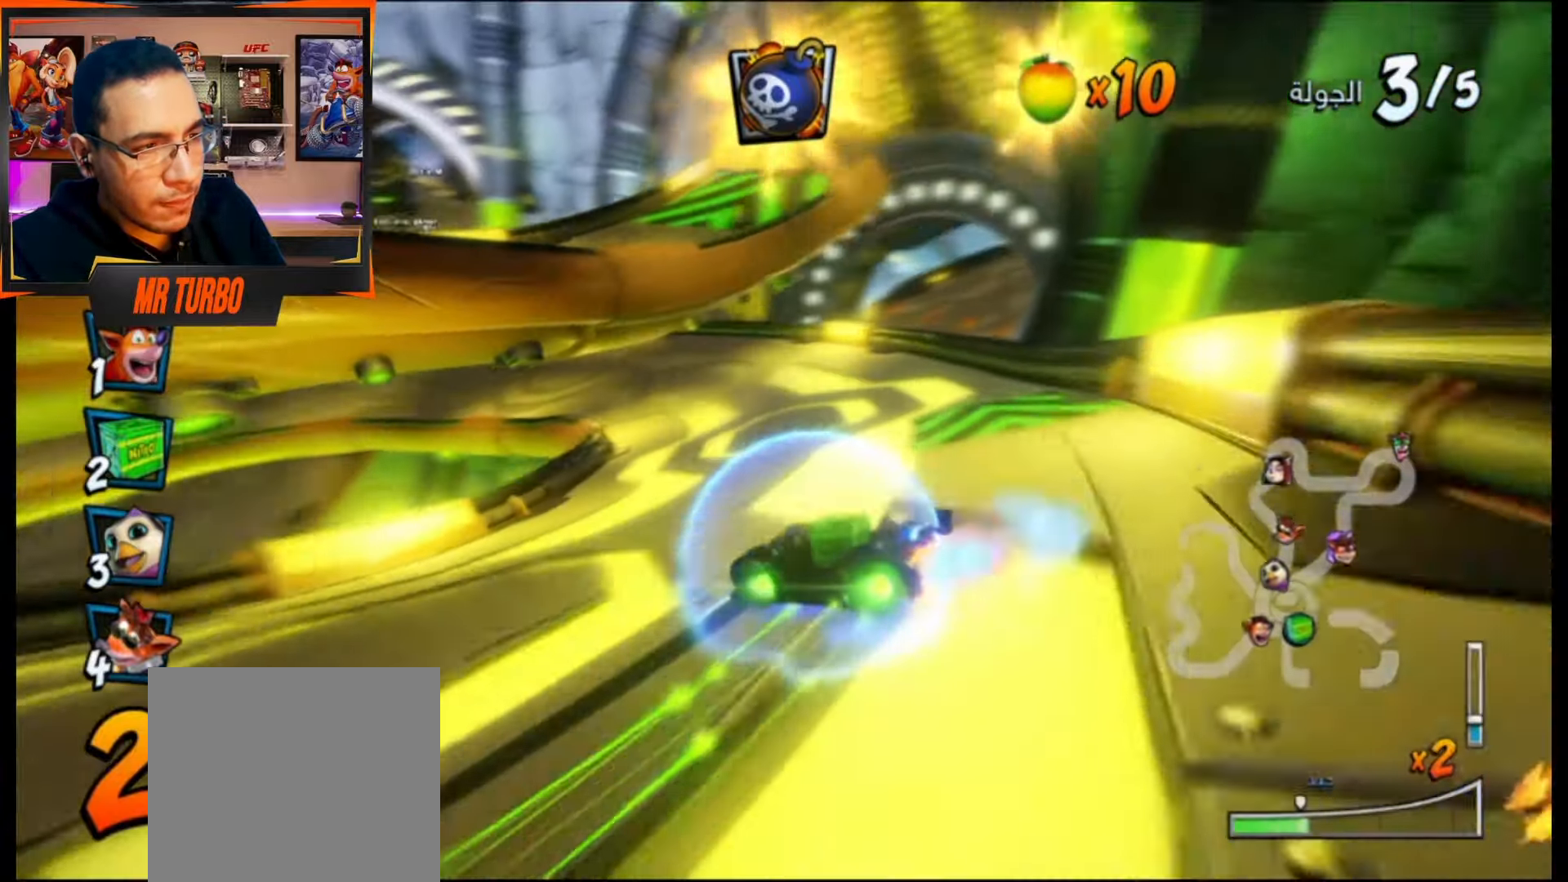
{"buttons": ["CROSS", "R1", "DPAD_DOWN", "DPAD_LEFT"], "events": []}
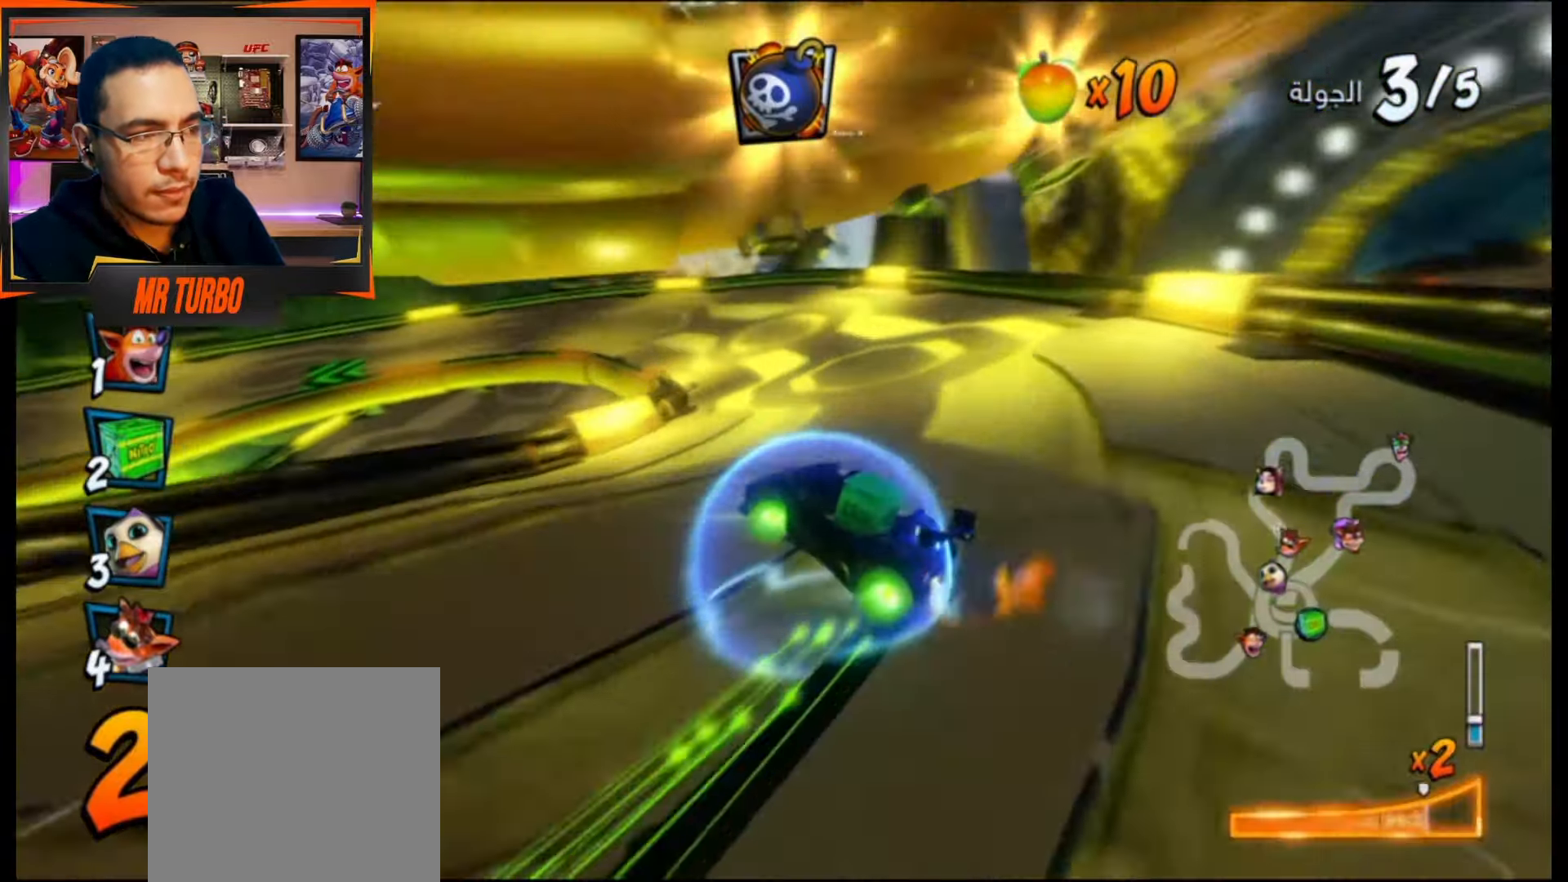
{"buttons": ["CROSS", "R1", "DPAD_LEFT"], "events": [[33, "L1", "down"], [183, "L1", "up"], [367, "R1", "up"], [417, "R1", "down"], [500, "DPAD_DOWN", "up"]]}
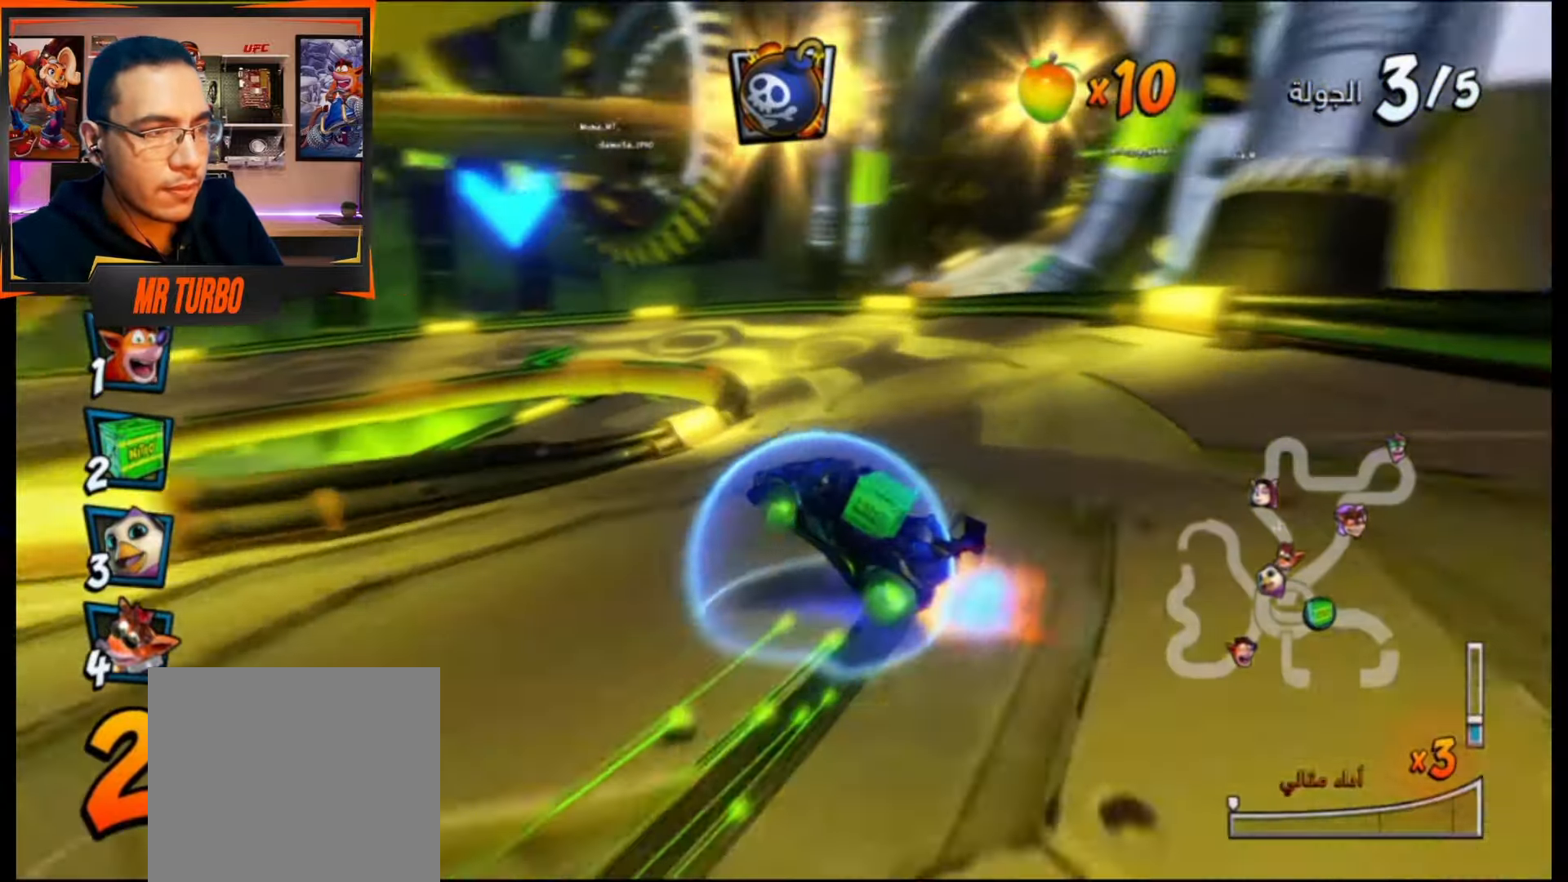
{"buttons": ["CROSS", "R1", "DPAD_DOWN", "DPAD_LEFT"], "events": [[50, "DPAD_LEFT", "up"], [83, "R1", "up"], [383, "DPAD_LEFT", "down"], [450, "DPAD_DOWN", "down"], [450, "R1", "down"]]}
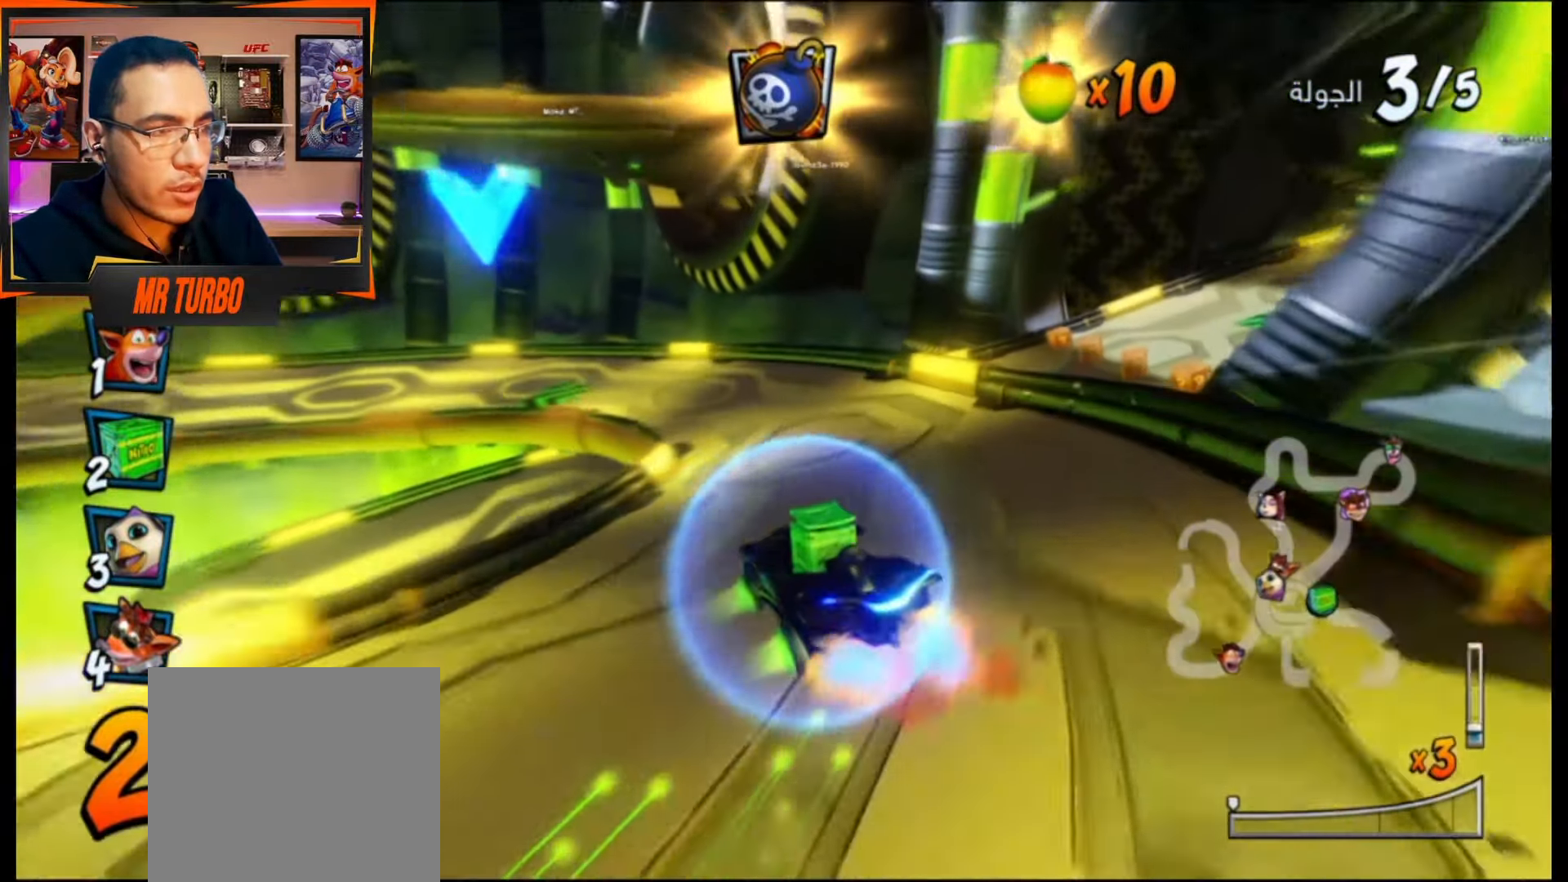
{"buttons": ["CROSS", "R1", "DPAD_DOWN", "DPAD_LEFT"], "events": []}
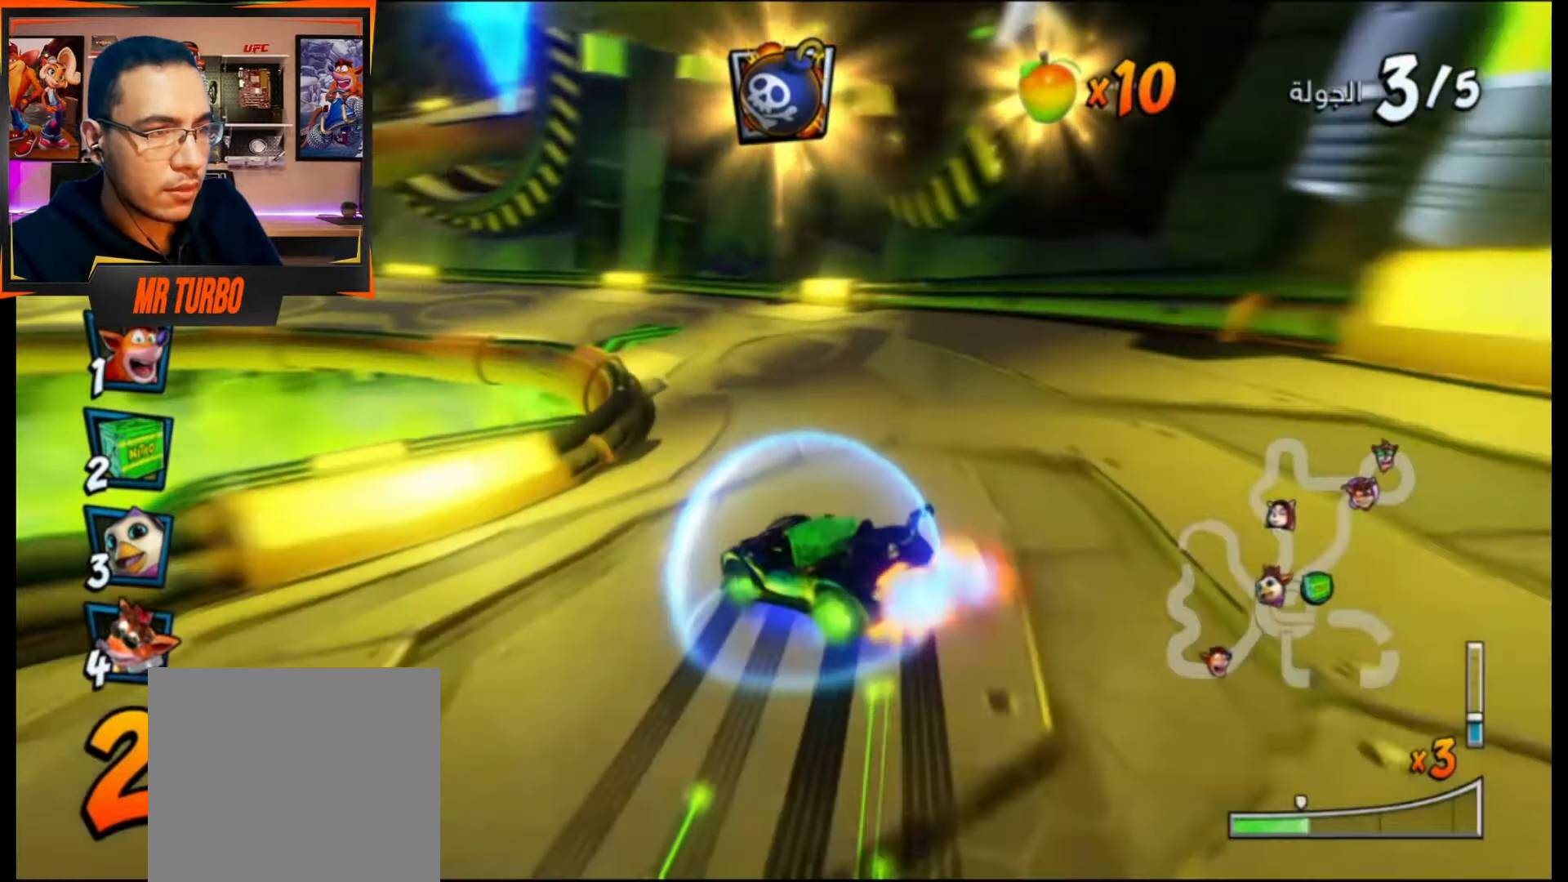
{"buttons": ["CROSS", "L1", "R1", "DPAD_DOWN", "DPAD_LEFT"], "events": [[417, "L1", "down"]]}
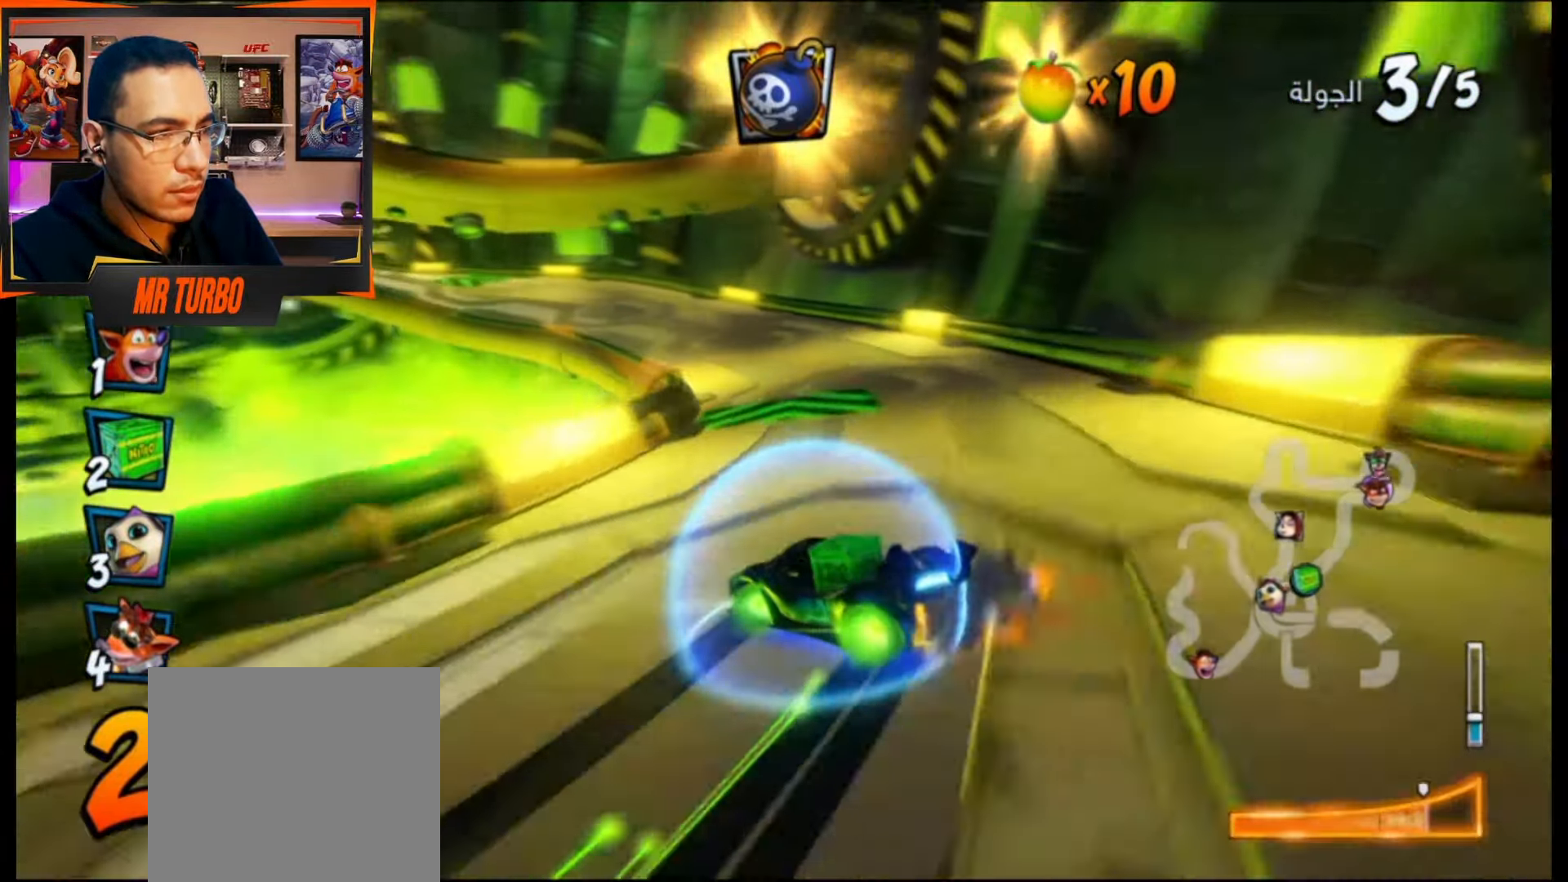
{"buttons": ["CROSS", "R1", "DPAD_DOWN", "DPAD_LEFT"], "events": [[67, "L1", "up"]]}
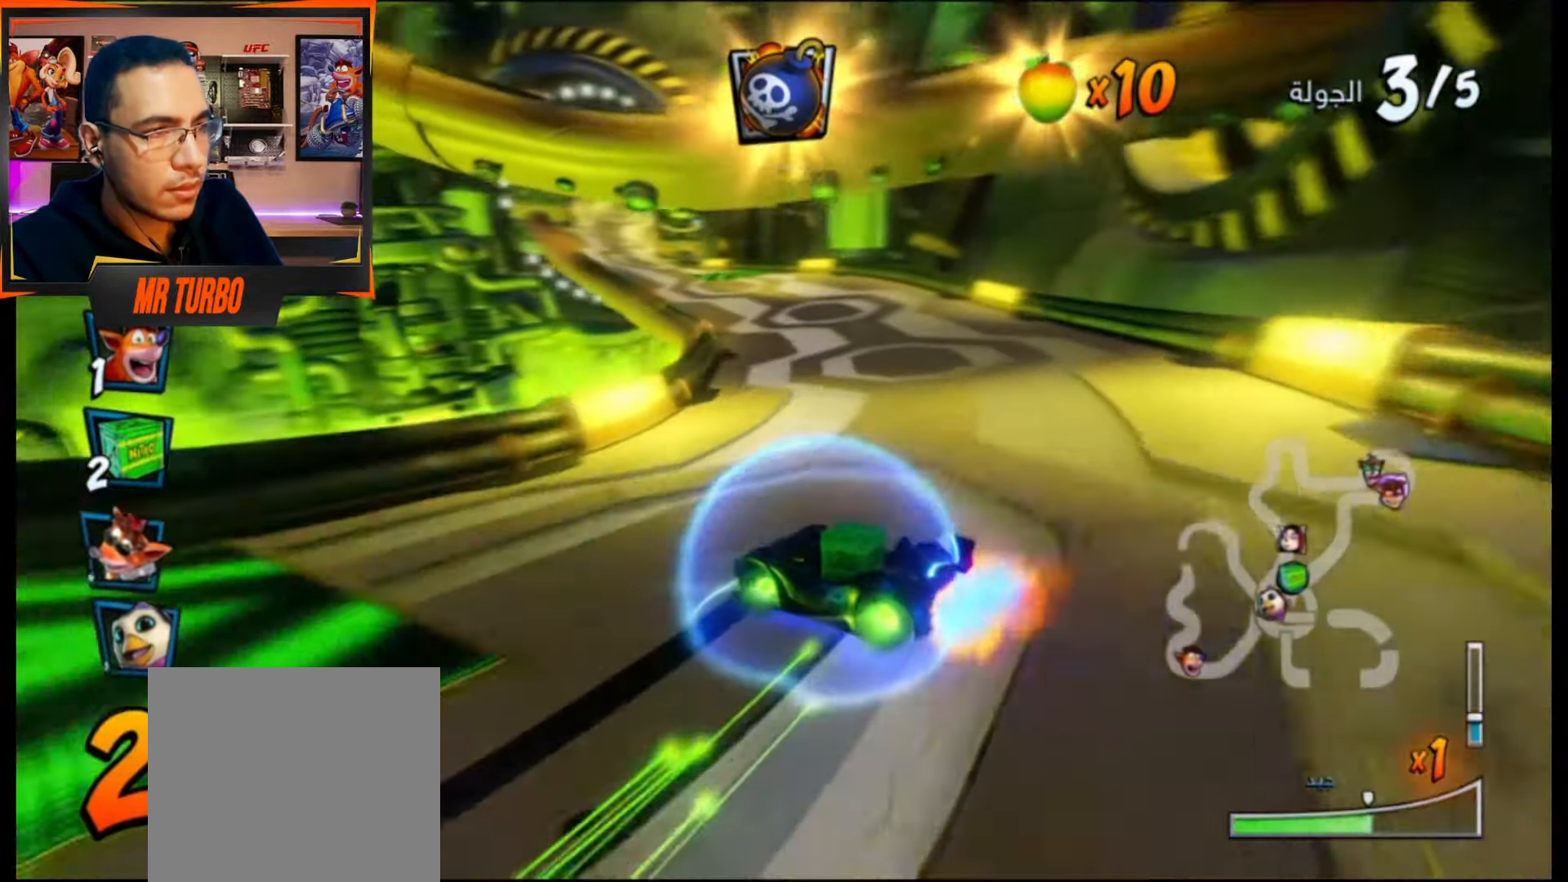
{"buttons": ["CROSS", "R1"], "events": [[367, "L1", "down"], [400, "DPAD_DOWN", "up"], [467, "DPAD_LEFT", "up"], [467, "L1", "up"]]}
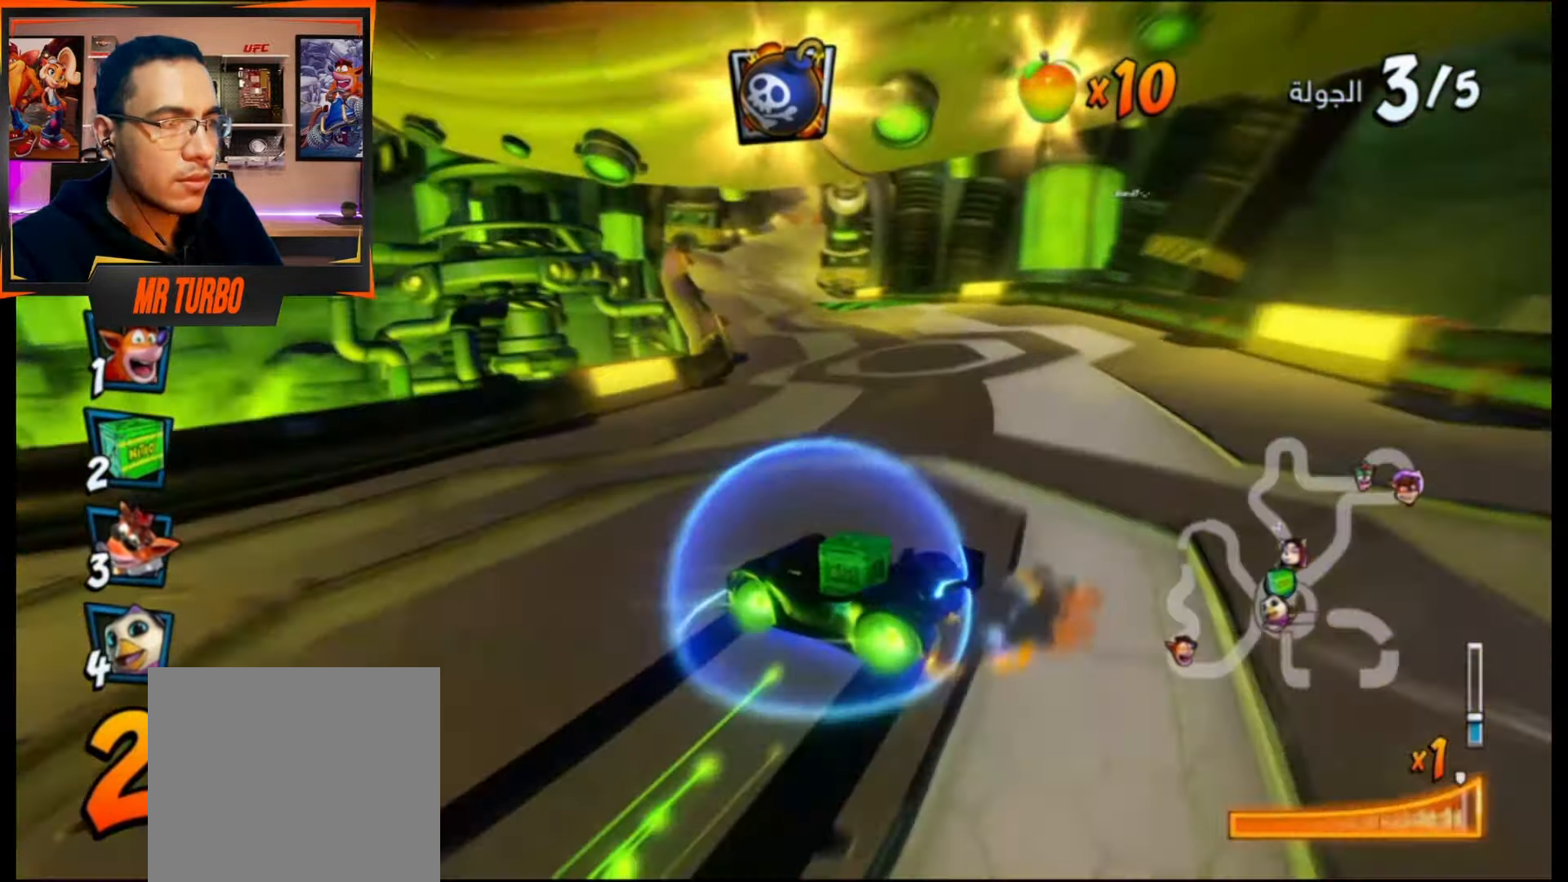
{"buttons": ["CROSS", "R1"], "events": []}
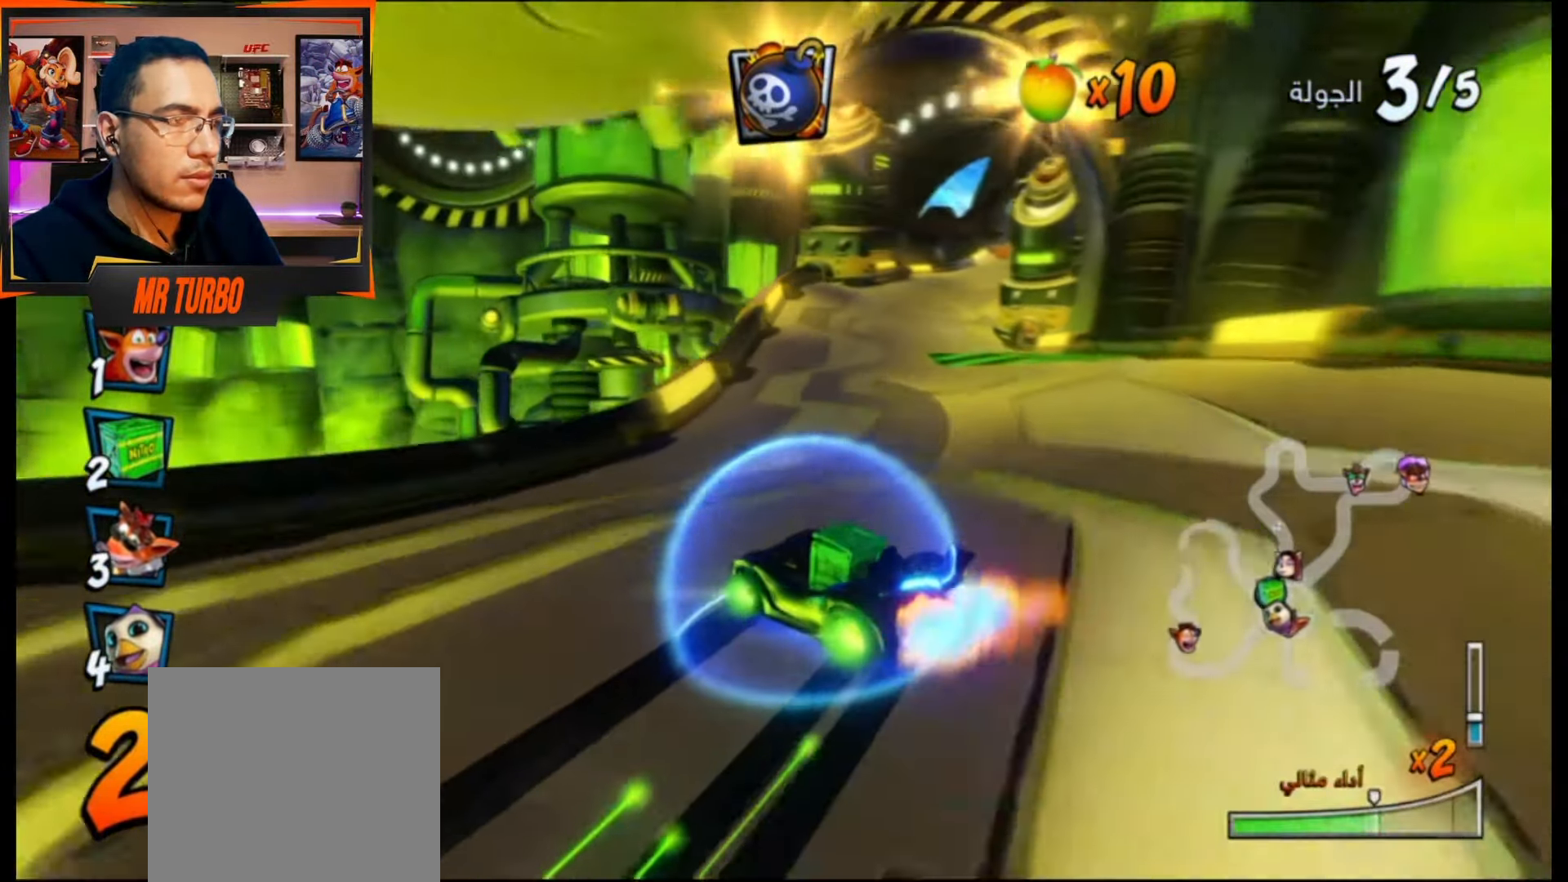
{"buttons": ["CROSS", "R1"], "events": [[50, "DPAD_LEFT", "down"], [267, "L1", "down"], [283, "DPAD_LEFT", "up"], [367, "L1", "up"]]}
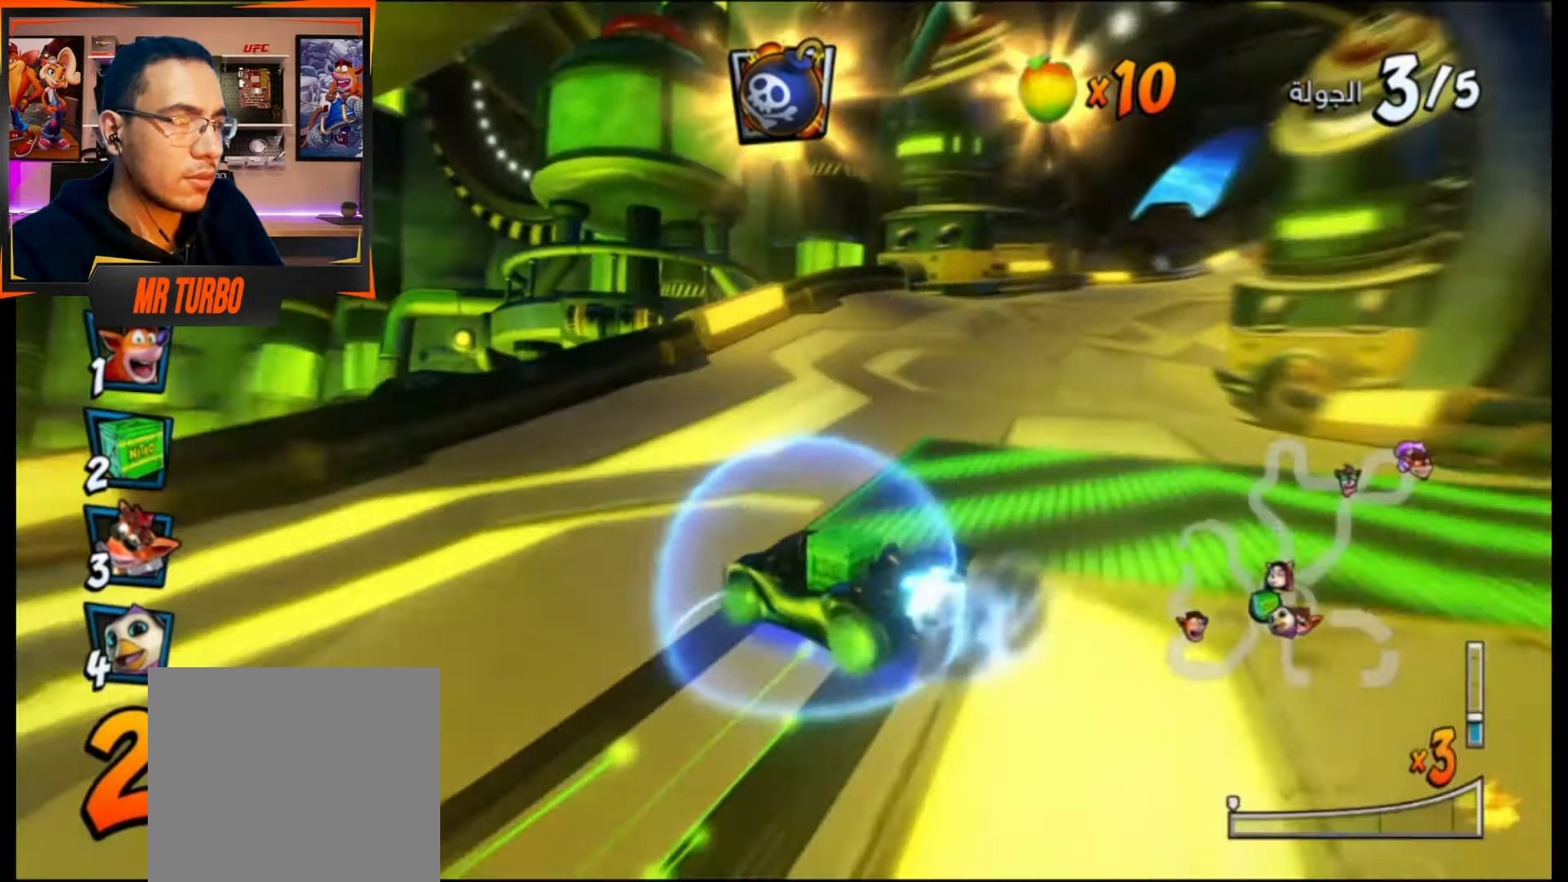
{"buttons": ["SQUARE", "R1", "DPAD_DOWN", "DPAD_RIGHT"], "events": [[100, "R1", "up"], [133, "DPAD_DOWN", "down"], [133, "DPAD_RIGHT", "down"], [300, "CROSS", "up"], [317, "R1", "down"], [350, "SQUARE", "down"]]}
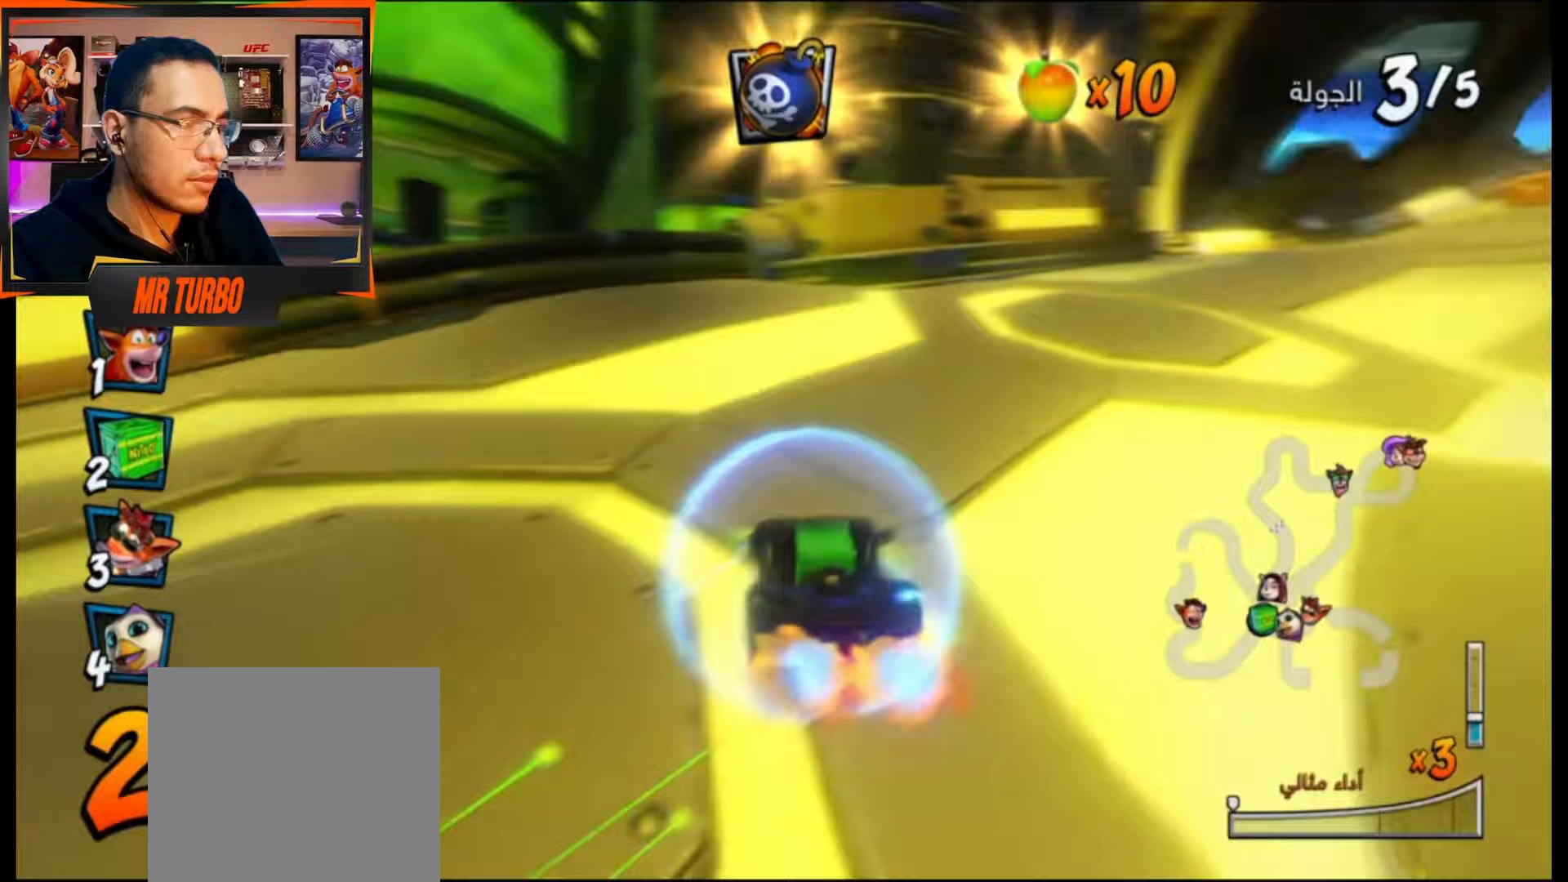
{"buttons": ["CROSS", "R1", "DPAD_LEFT"], "events": [[33, "SQUARE", "up"], [117, "CROSS", "down"], [350, "DPAD_DOWN", "up"], [383, "DPAD_RIGHT", "up"], [500, "DPAD_LEFT", "down"]]}
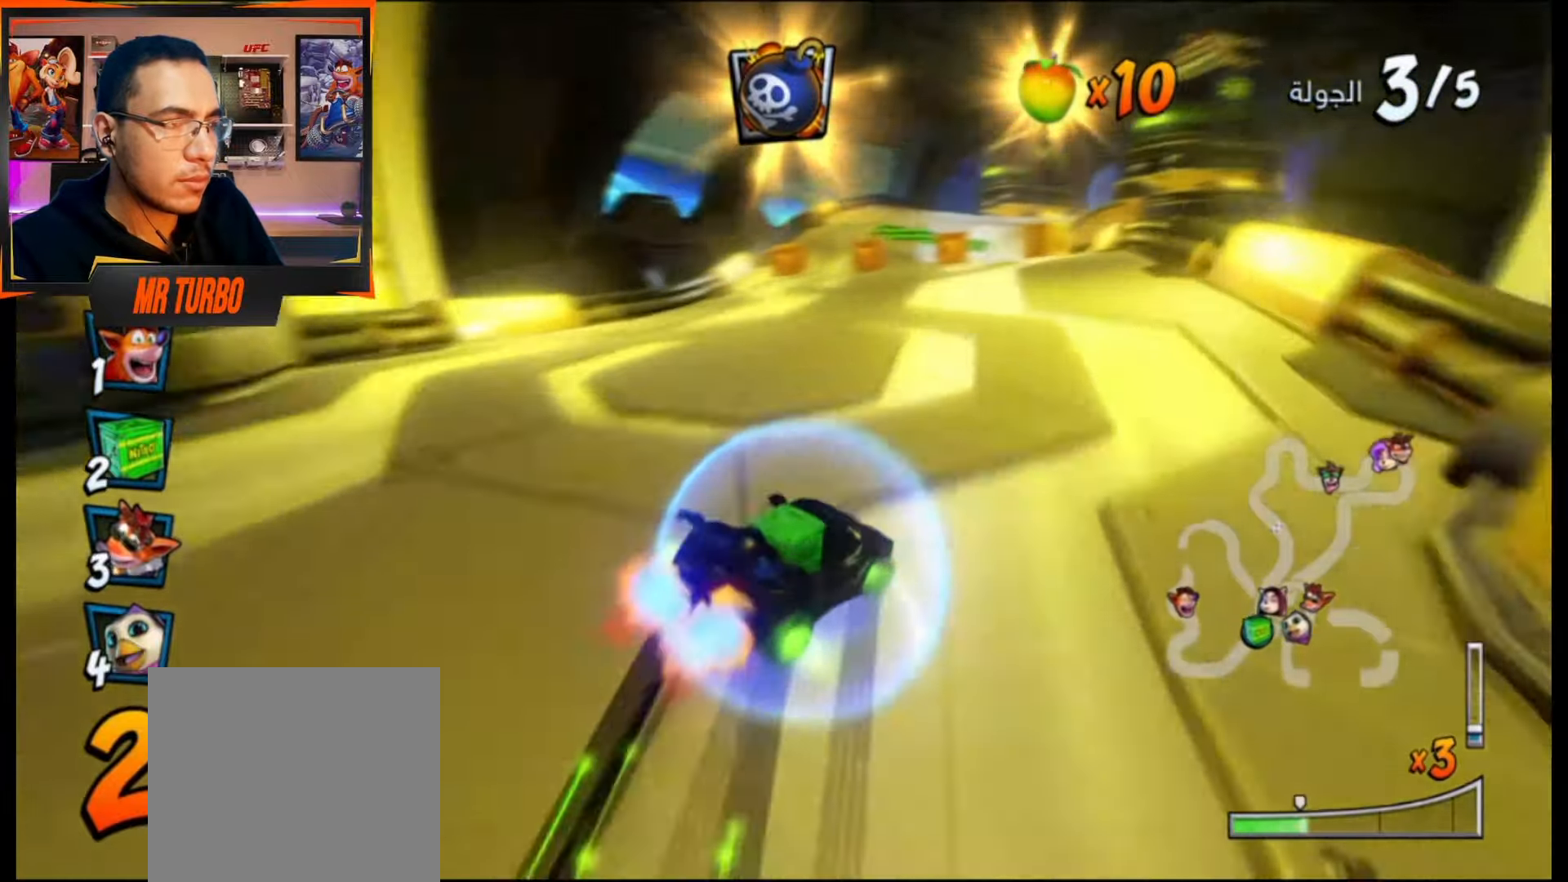
{"buttons": ["CROSS", "R1", "DPAD_LEFT"], "events": [[67, "DPAD_DOWN", "down"], [483, "DPAD_DOWN", "up"]]}
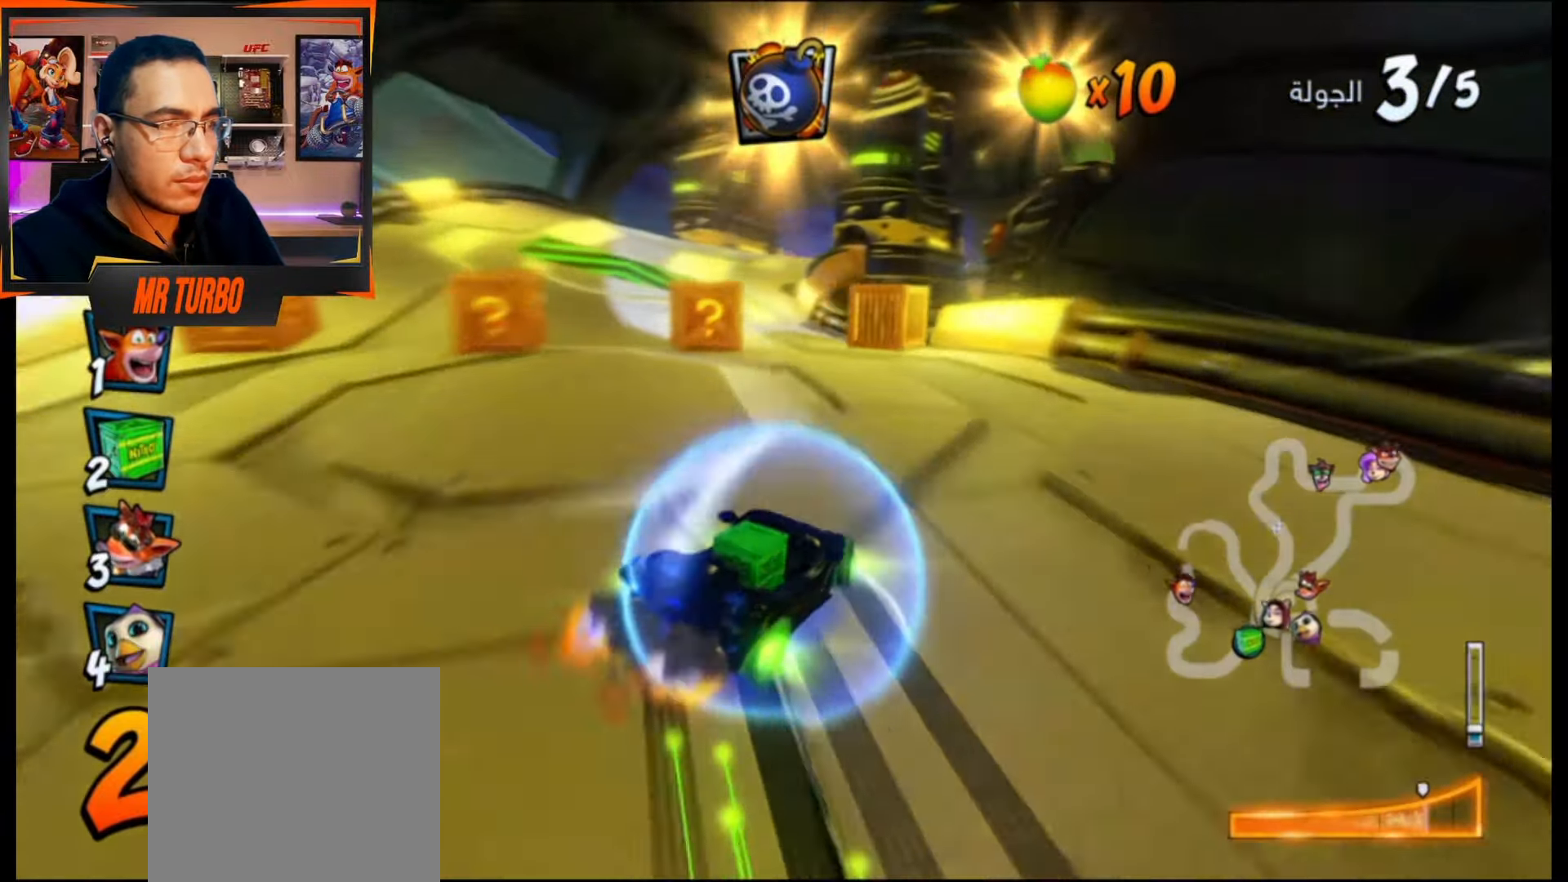
{"buttons": ["CROSS", "R1", "DPAD_RIGHT"], "events": [[17, "DPAD_LEFT", "up"], [67, "L1", "down"], [200, "L1", "up"], [400, "DPAD_RIGHT", "down"]]}
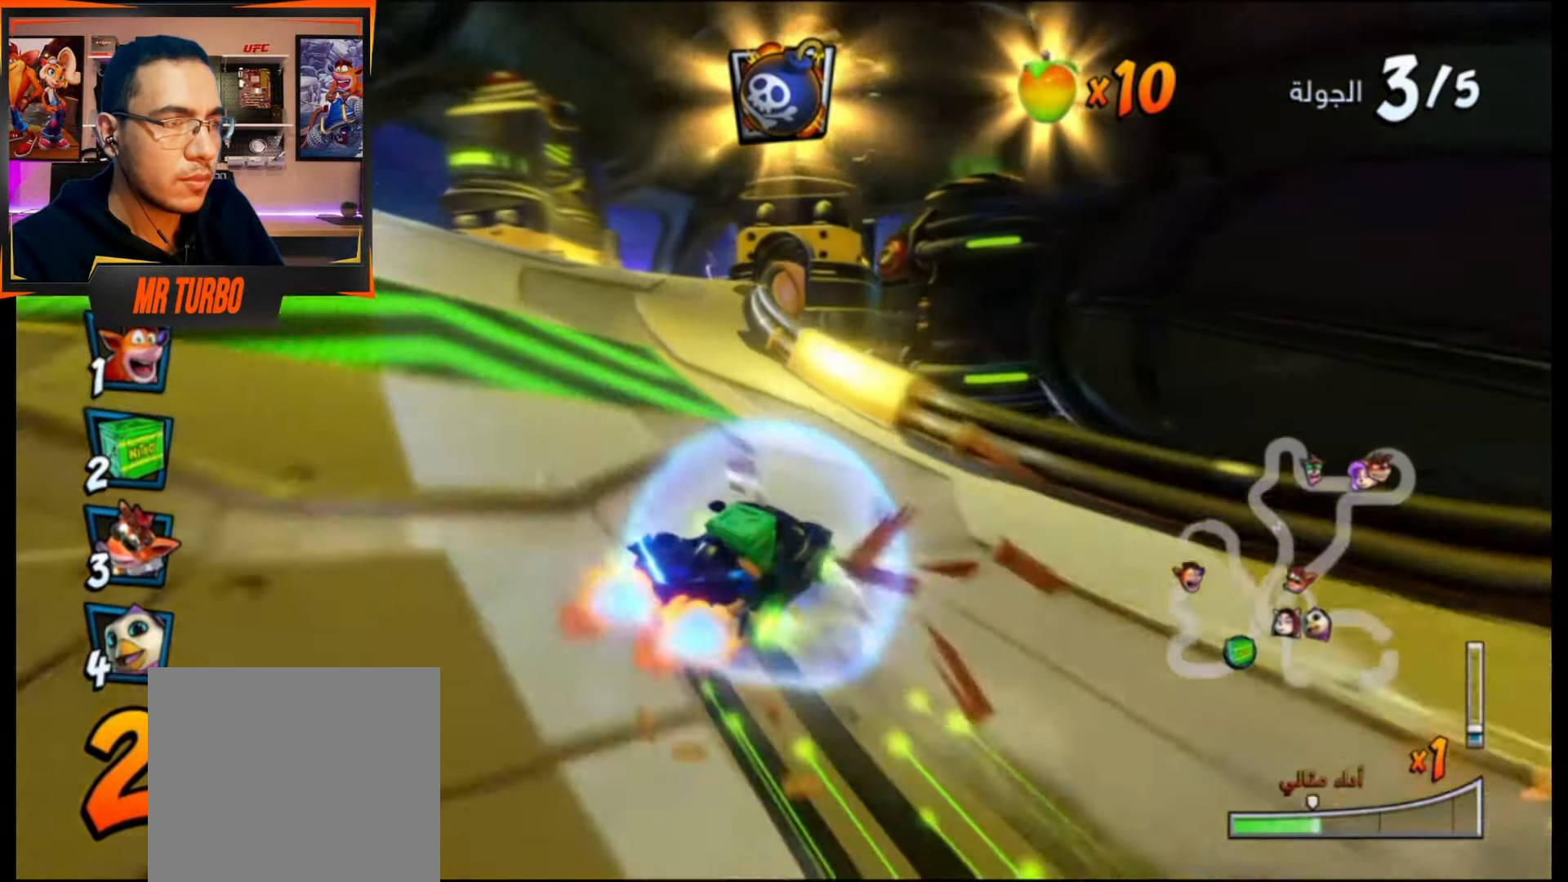
{"buttons": ["CROSS"], "events": [[233, "DPAD_RIGHT", "up"], [300, "L1", "down"], [450, "L1", "up"], [450, "R1", "up"]]}
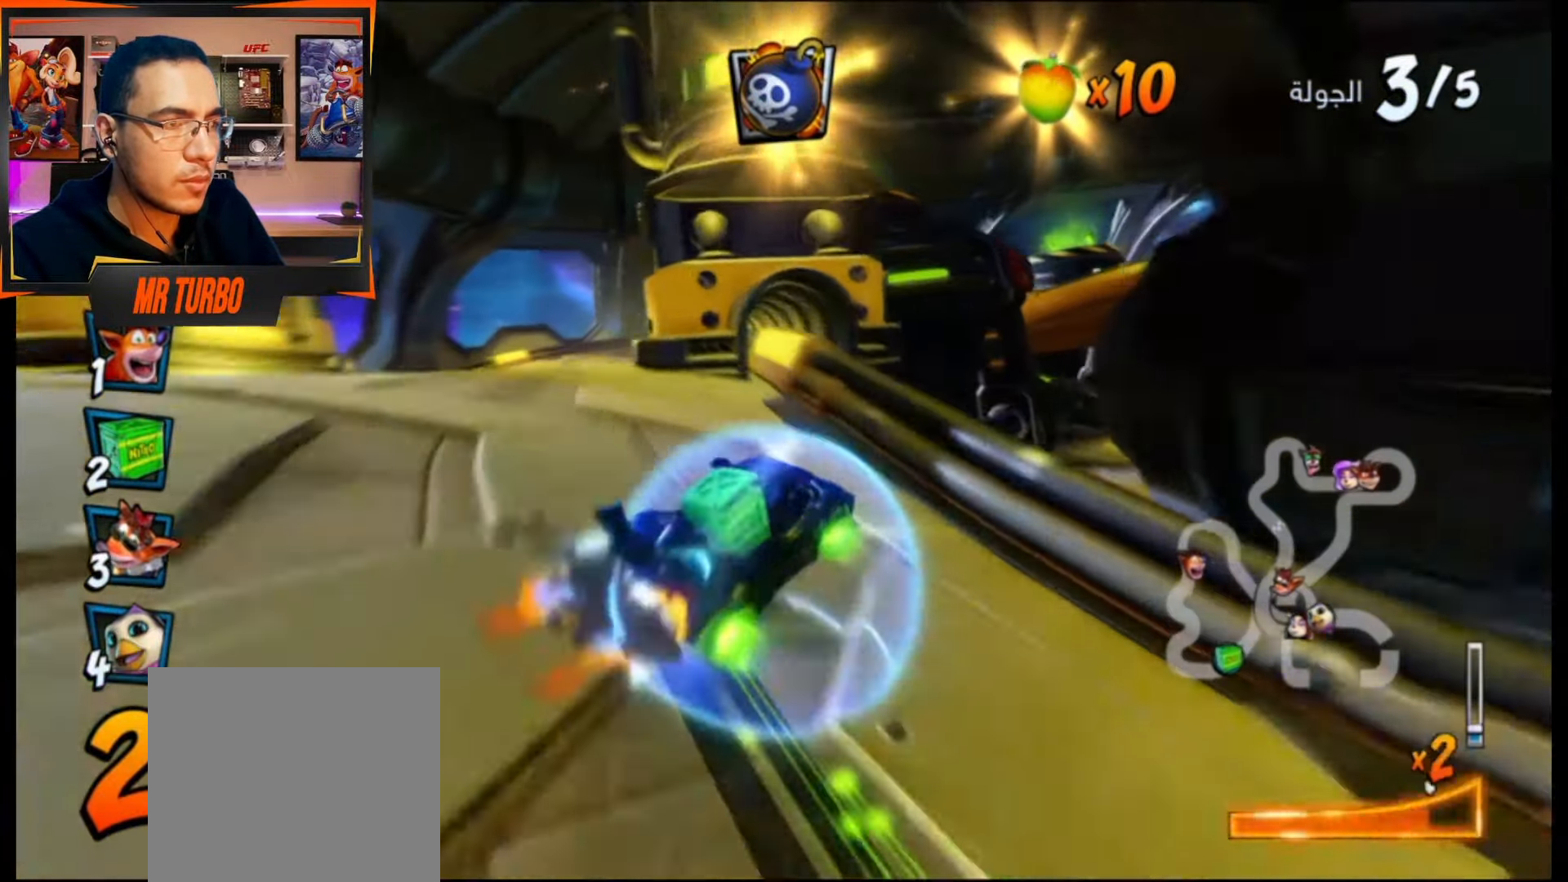
{"buttons": ["CROSS"], "events": [[17, "R1", "down"], [183, "R1", "up"], [317, "DPAD_RIGHT", "down"], [467, "DPAD_RIGHT", "up"]]}
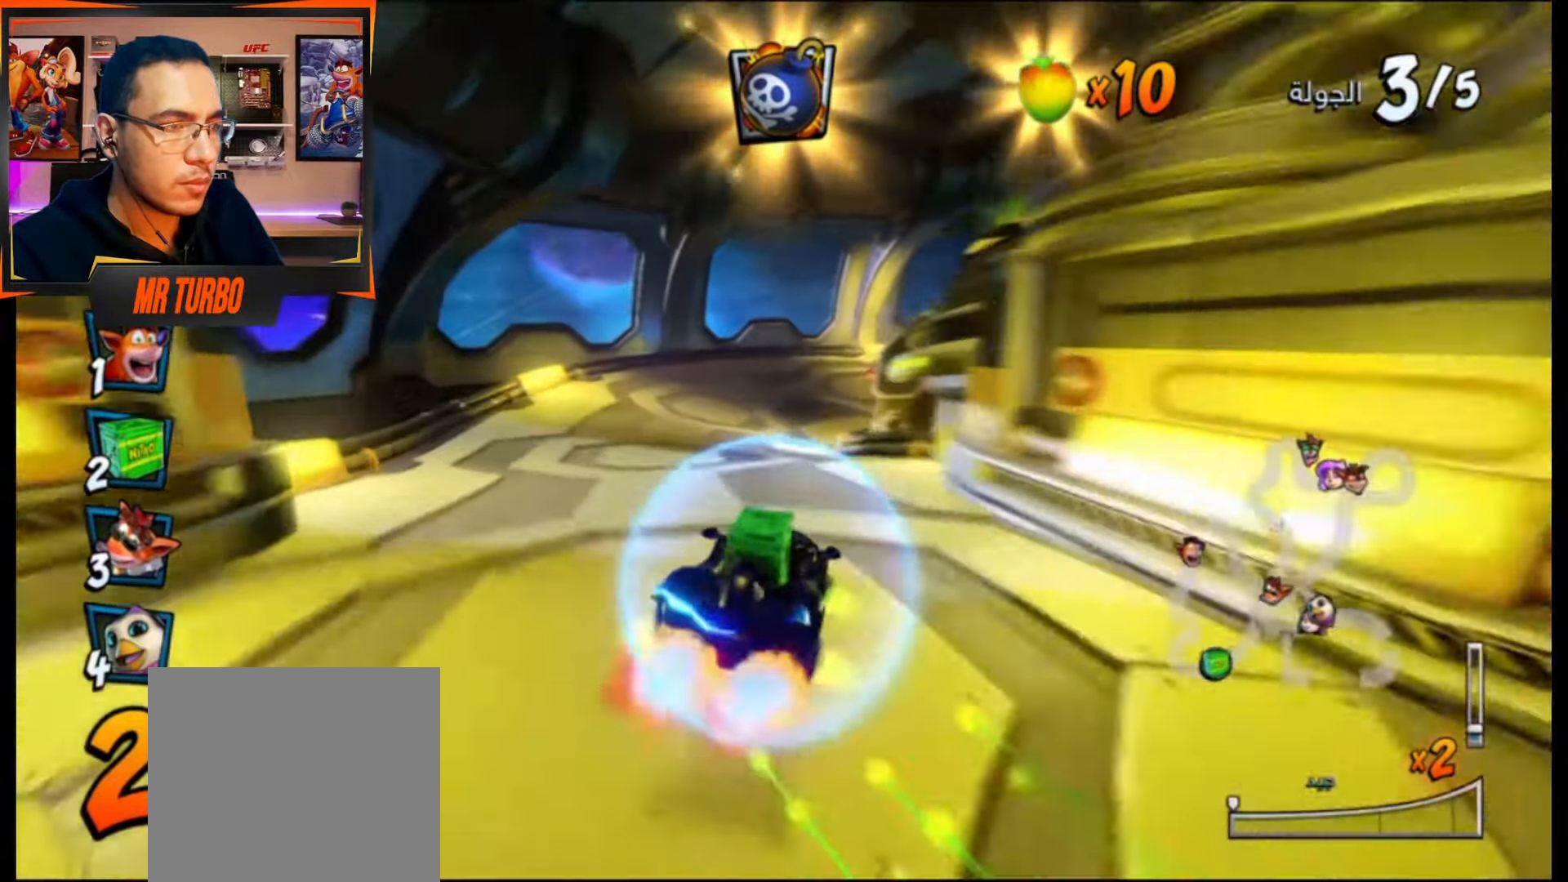
{"buttons": ["CROSS"], "events": [[267, "R1", "down"], [433, "R1", "up"]]}
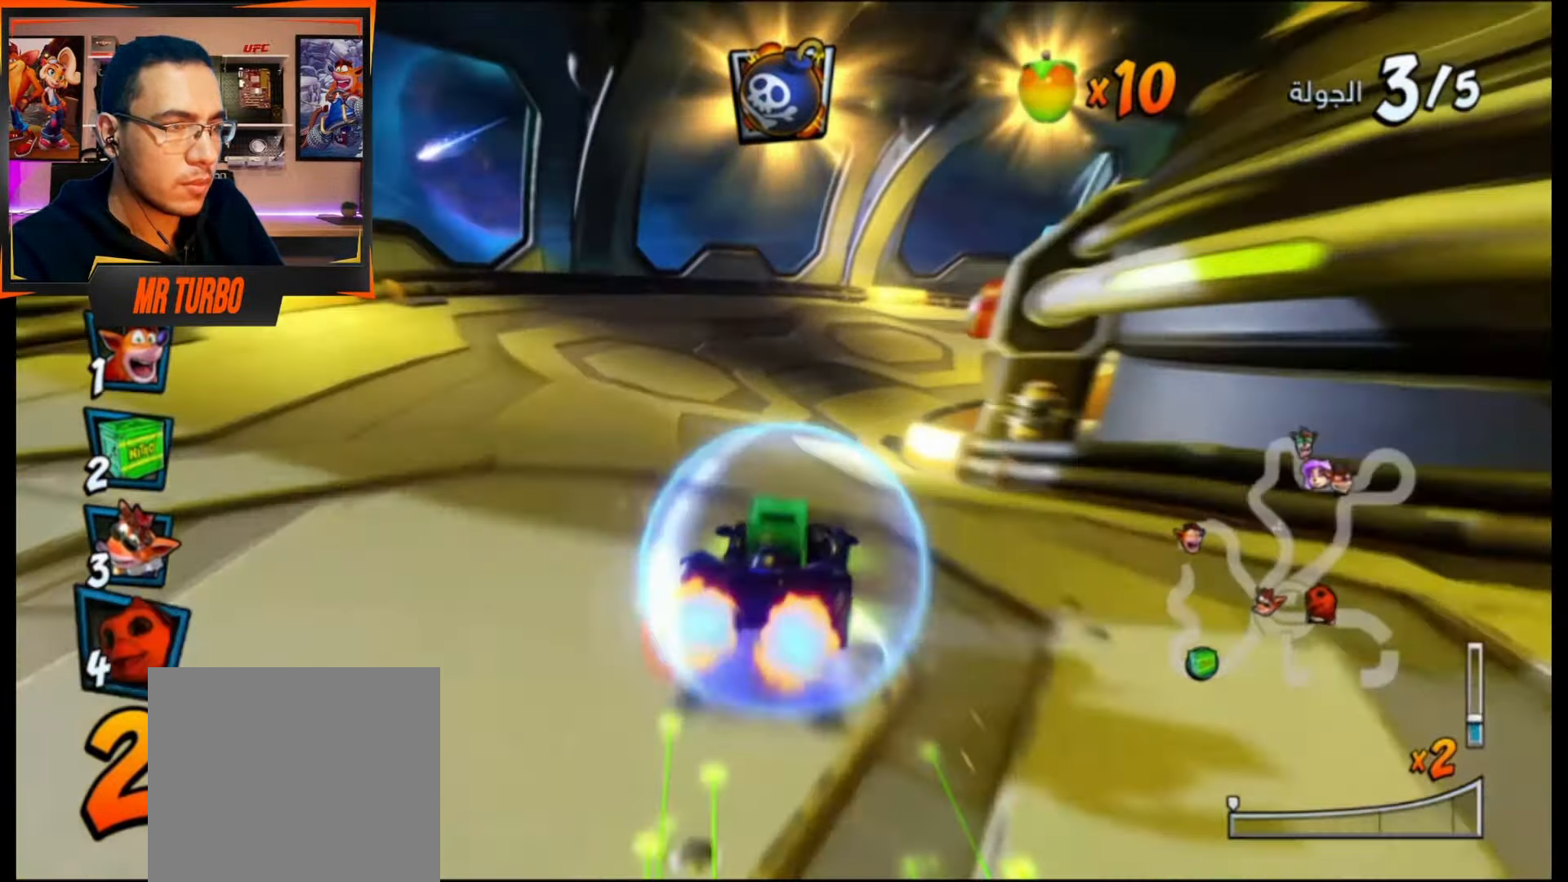
{"buttons": ["SQUARE", "R1", "DPAD_DOWN", "DPAD_RIGHT"], "events": [[17, "DPAD_RIGHT", "down"], [33, "DPAD_DOWN", "down"], [200, "CROSS", "up"], [300, "SQUARE", "down"], [383, "R1", "down"]]}
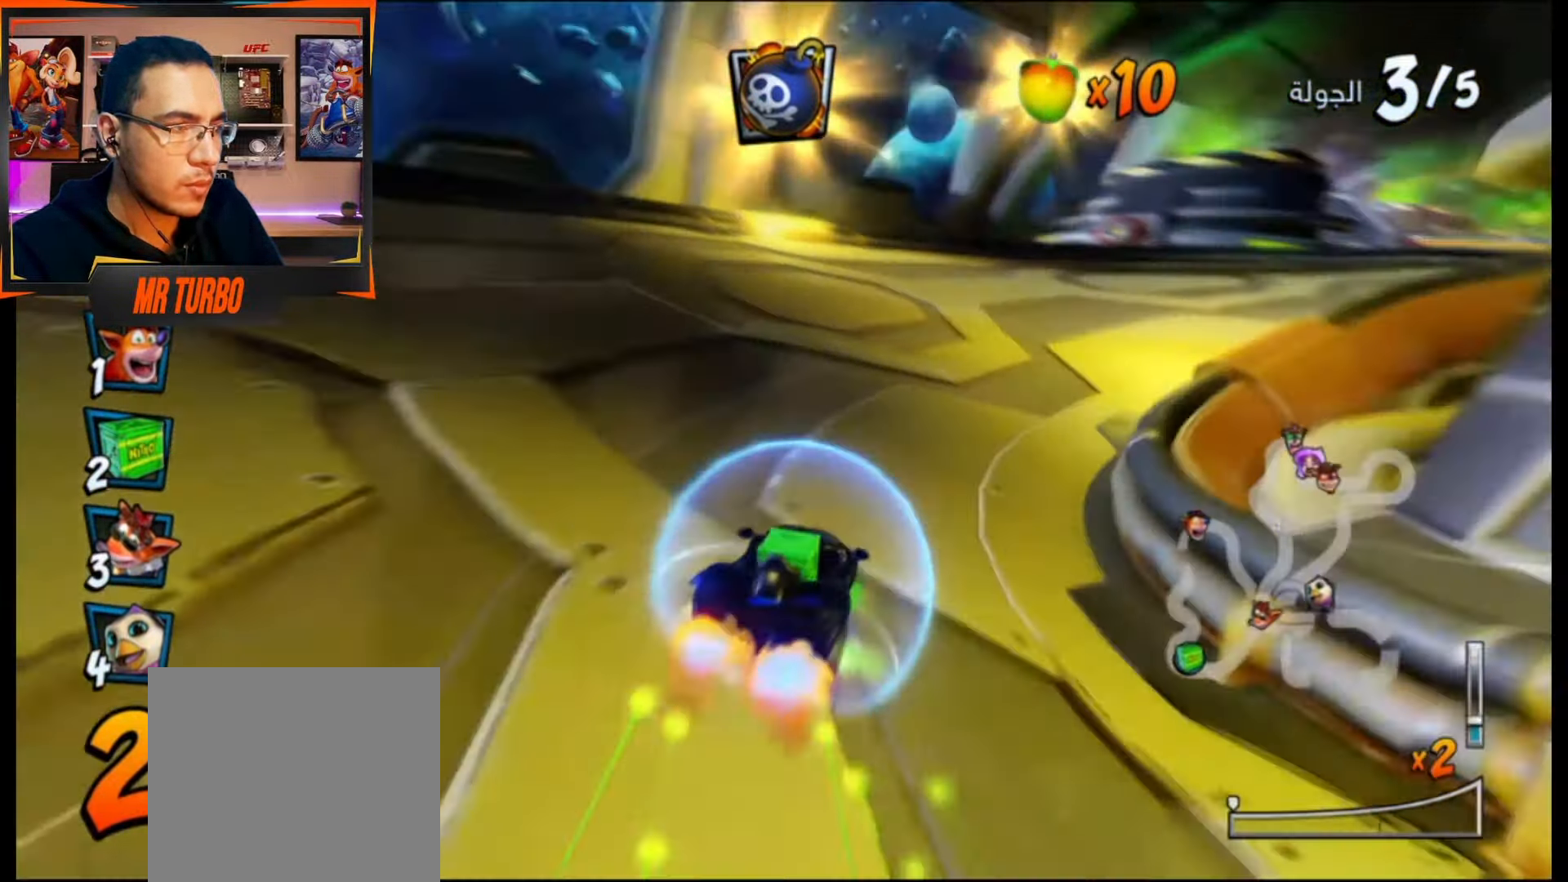
{"buttons": ["CROSS", "DPAD_RIGHT"], "events": [[167, "R1", "up"], [167, "SQUARE", "up"], [250, "CROSS", "down"], [333, "DPAD_DOWN", "up"], [350, "DPAD_RIGHT", "up"], [483, "DPAD_RIGHT", "down"]]}
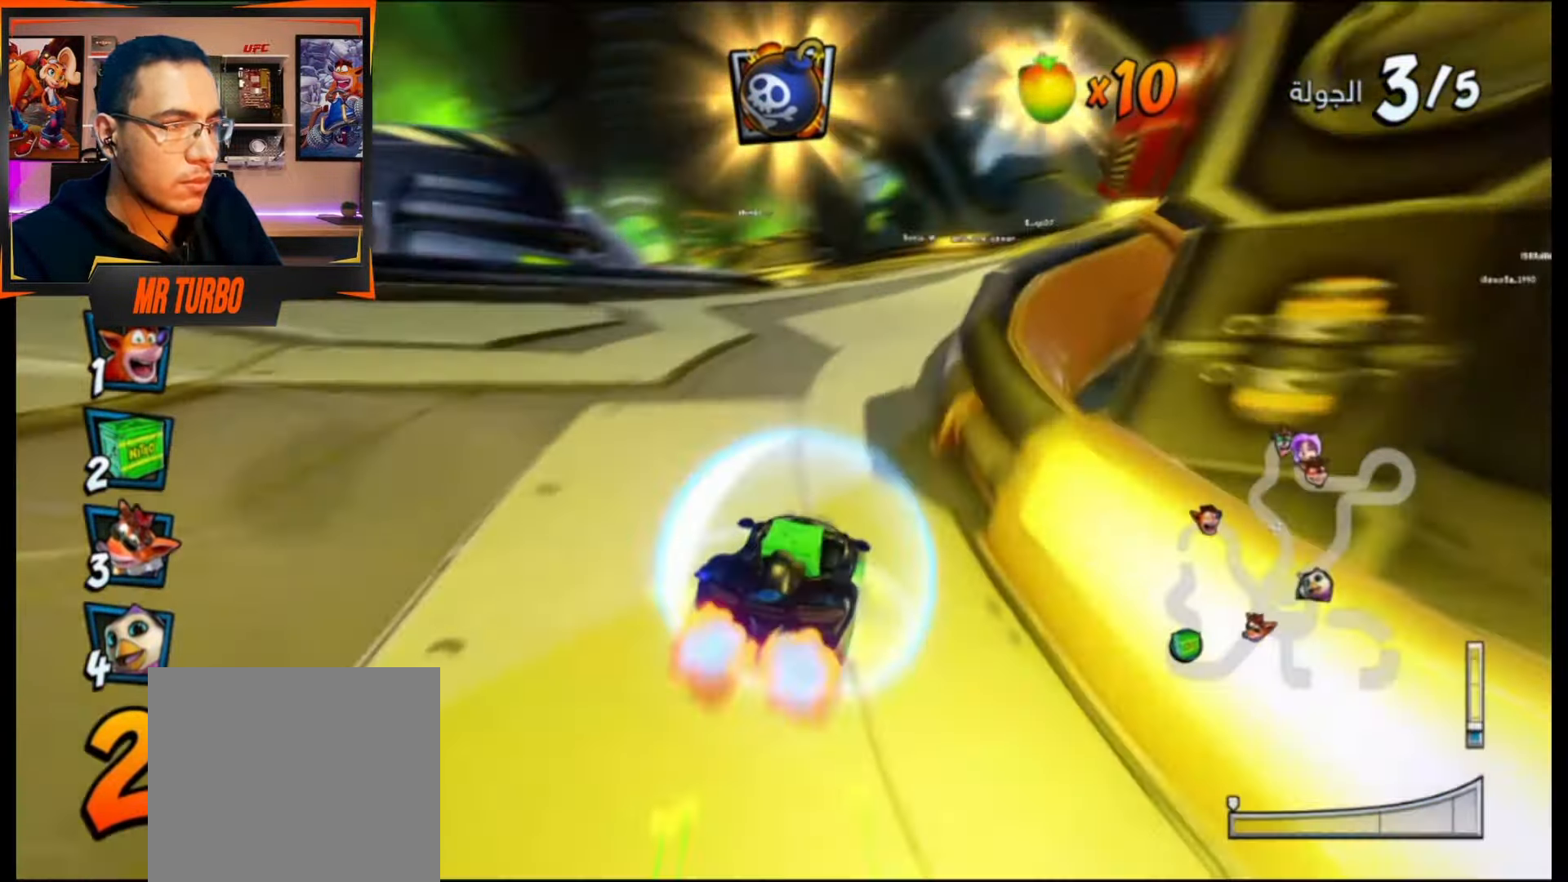
{"buttons": ["DPAD_DOWN", "DPAD_LEFT"], "events": [[67, "DPAD_RIGHT", "up"], [417, "DPAD_LEFT", "down"], [467, "CROSS", "up"], [467, "DPAD_DOWN", "down"]]}
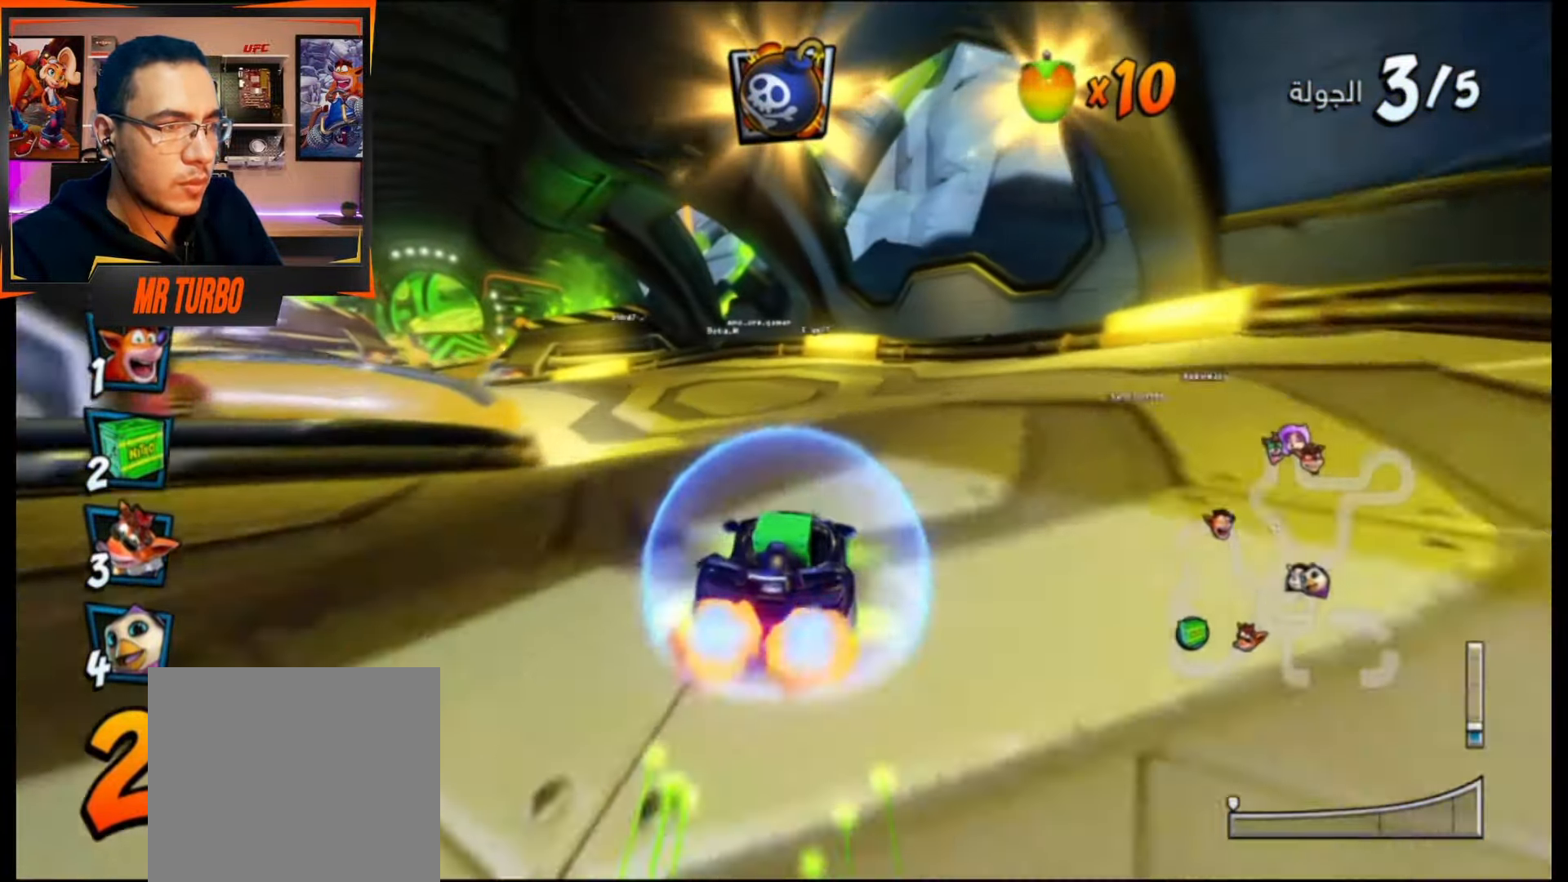
{"buttons": ["CROSS", "R1", "DPAD_RIGHT"], "events": [[17, "SQUARE", "down"], [33, "R1", "down"], [317, "R1", "up"], [333, "SQUARE", "up"], [350, "DPAD_DOWN", "up"], [367, "DPAD_LEFT", "up"], [400, "CROSS", "down"], [400, "R1", "down"], [433, "DPAD_RIGHT", "down"]]}
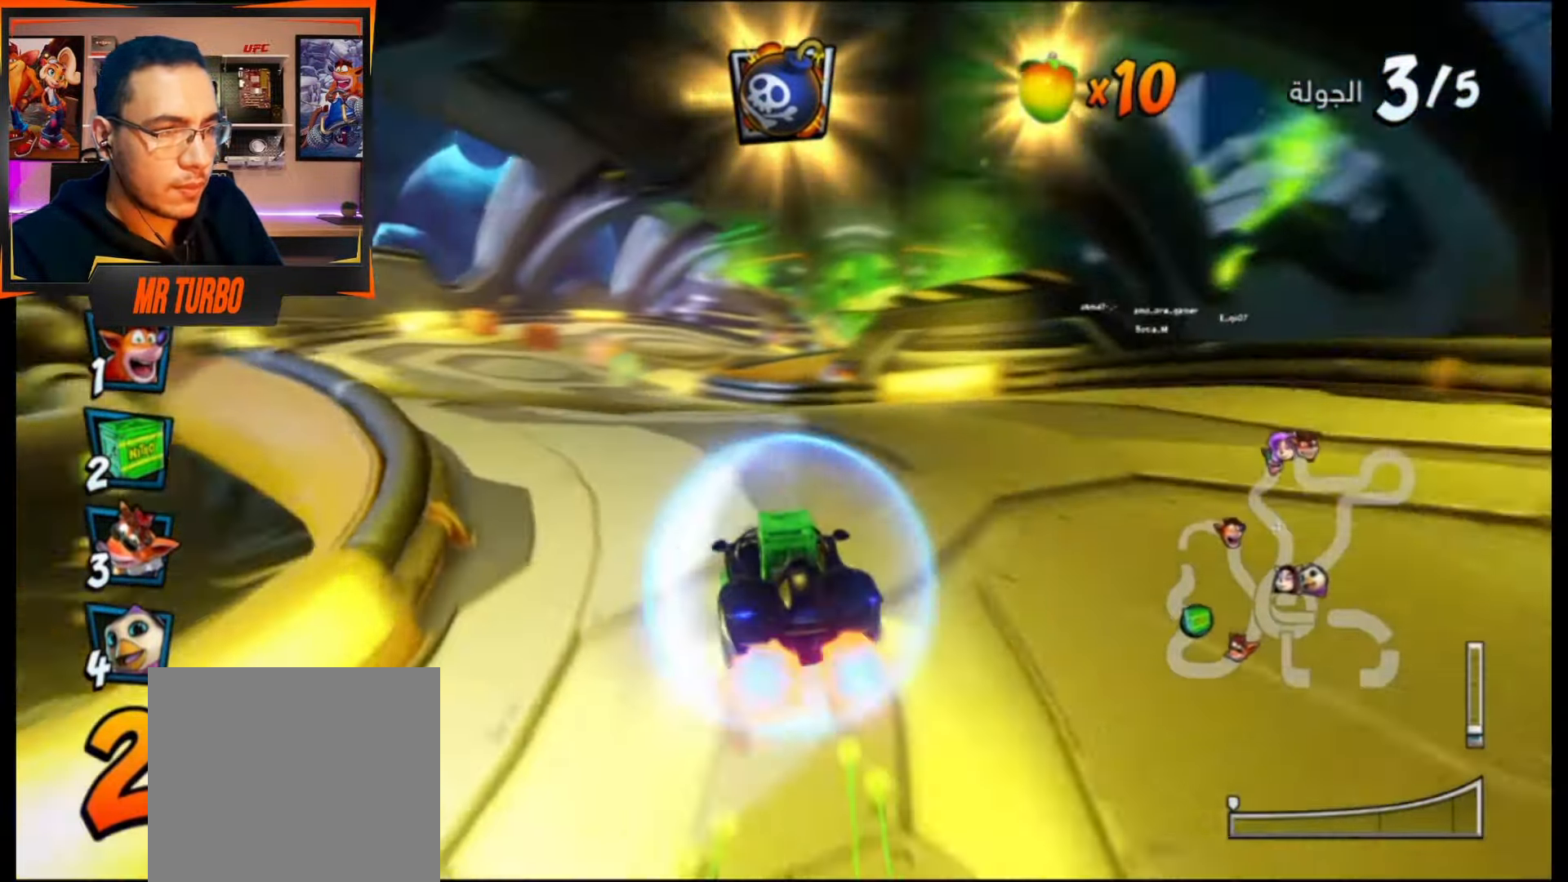
{"buttons": ["CROSS", "R1", "DPAD_DOWN", "DPAD_RIGHT"], "events": [[167, "DPAD_RIGHT", "up"], [367, "DPAD_DOWN", "down"], [367, "DPAD_RIGHT", "down"]]}
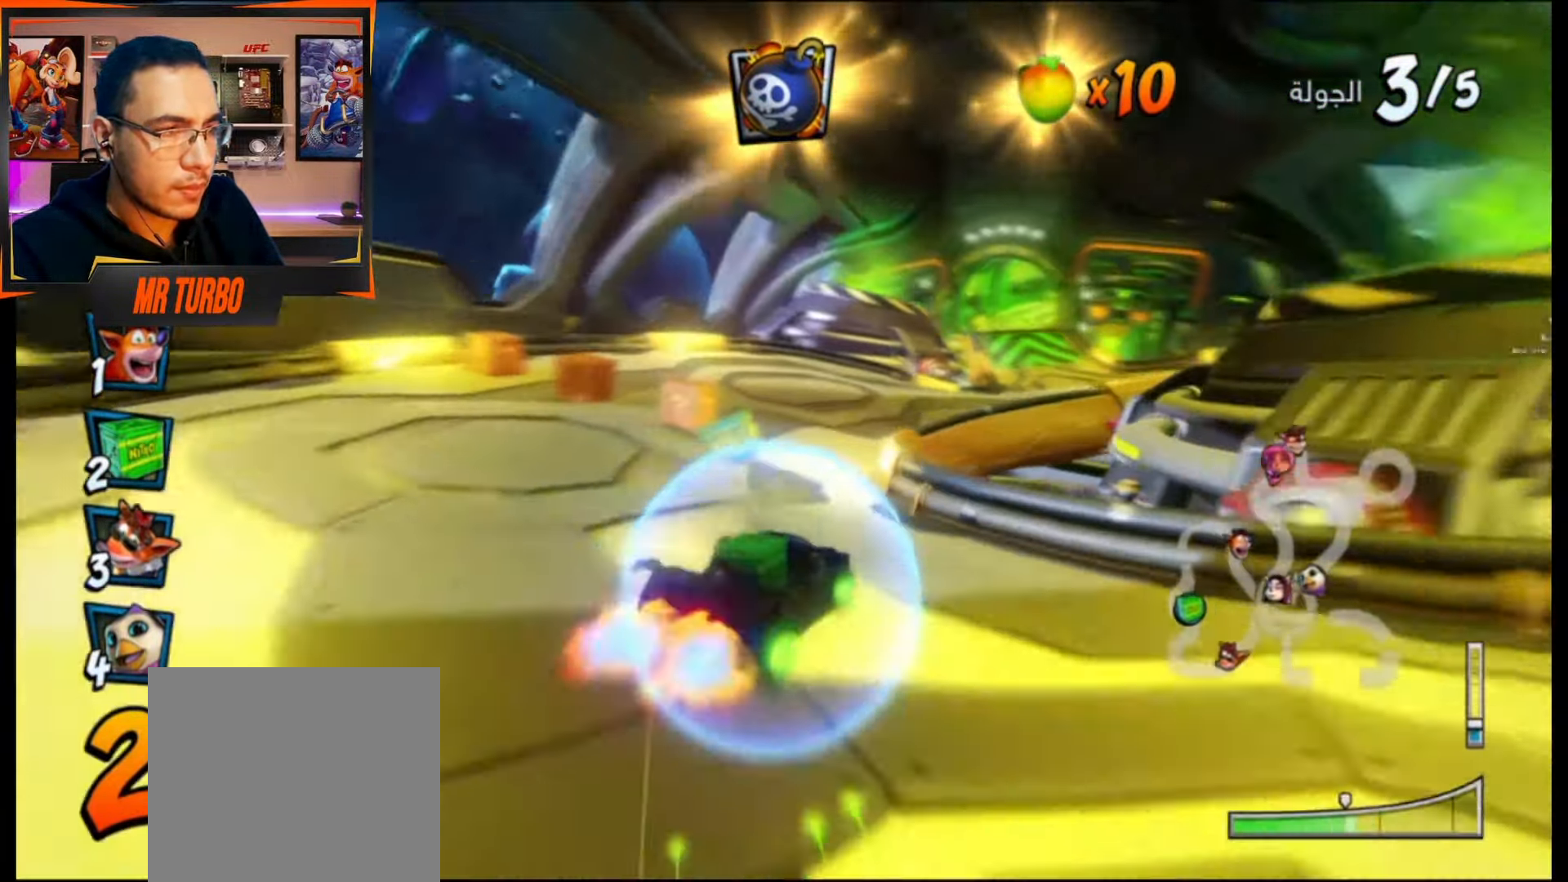
{"buttons": ["CROSS", "R1", "DPAD_DOWN", "DPAD_RIGHT"], "events": [[200, "L1", "down"], [333, "L1", "up"]]}
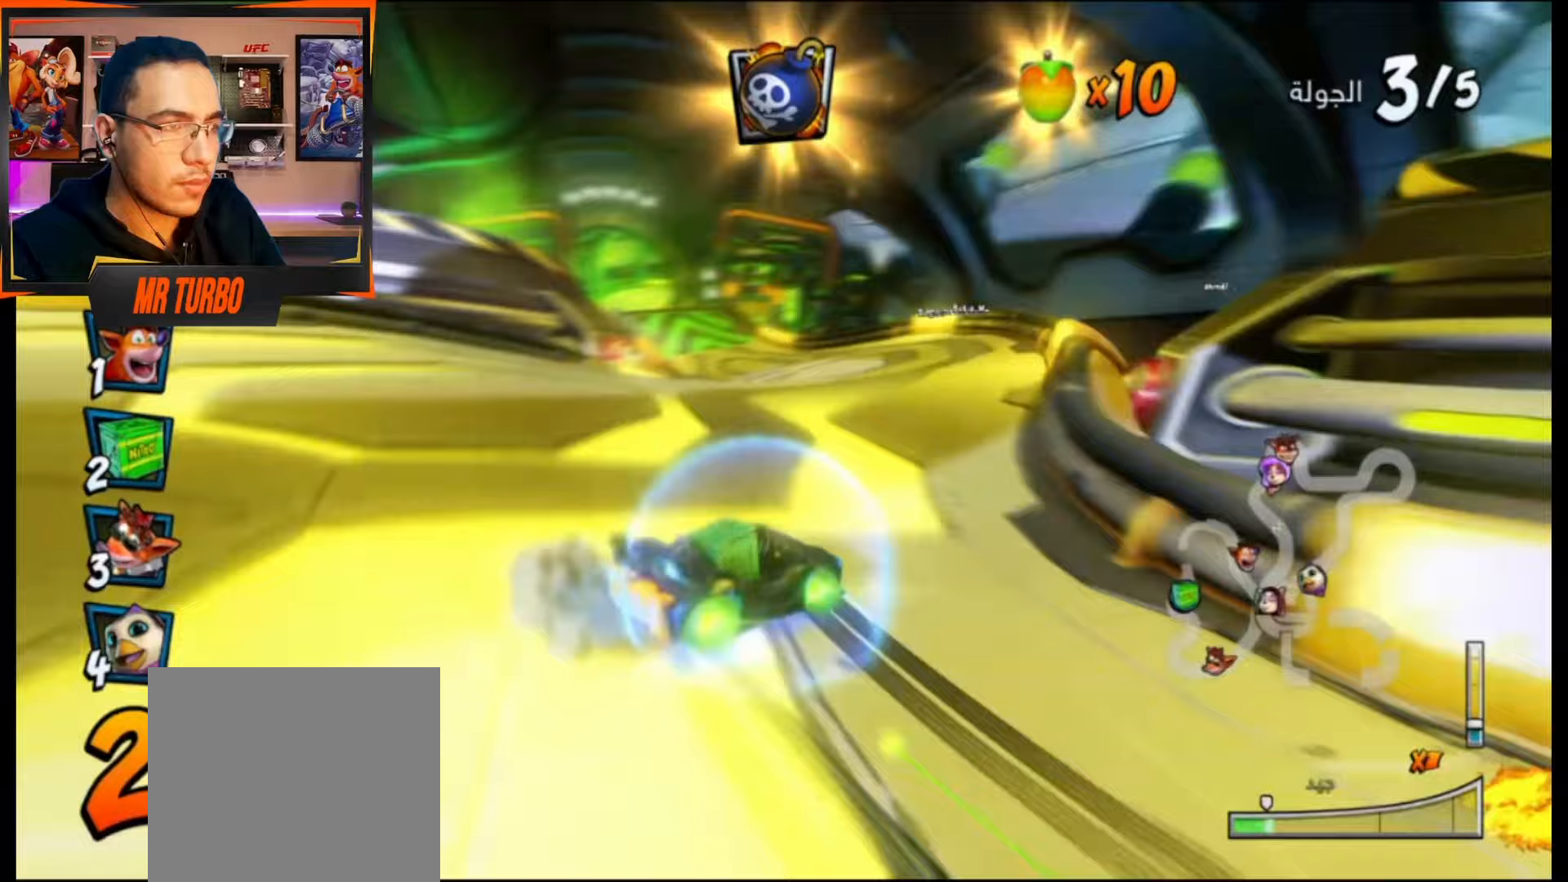
{"buttons": ["CROSS", "R1"], "events": [[317, "DPAD_DOWN", "up"], [367, "DPAD_RIGHT", "up"]]}
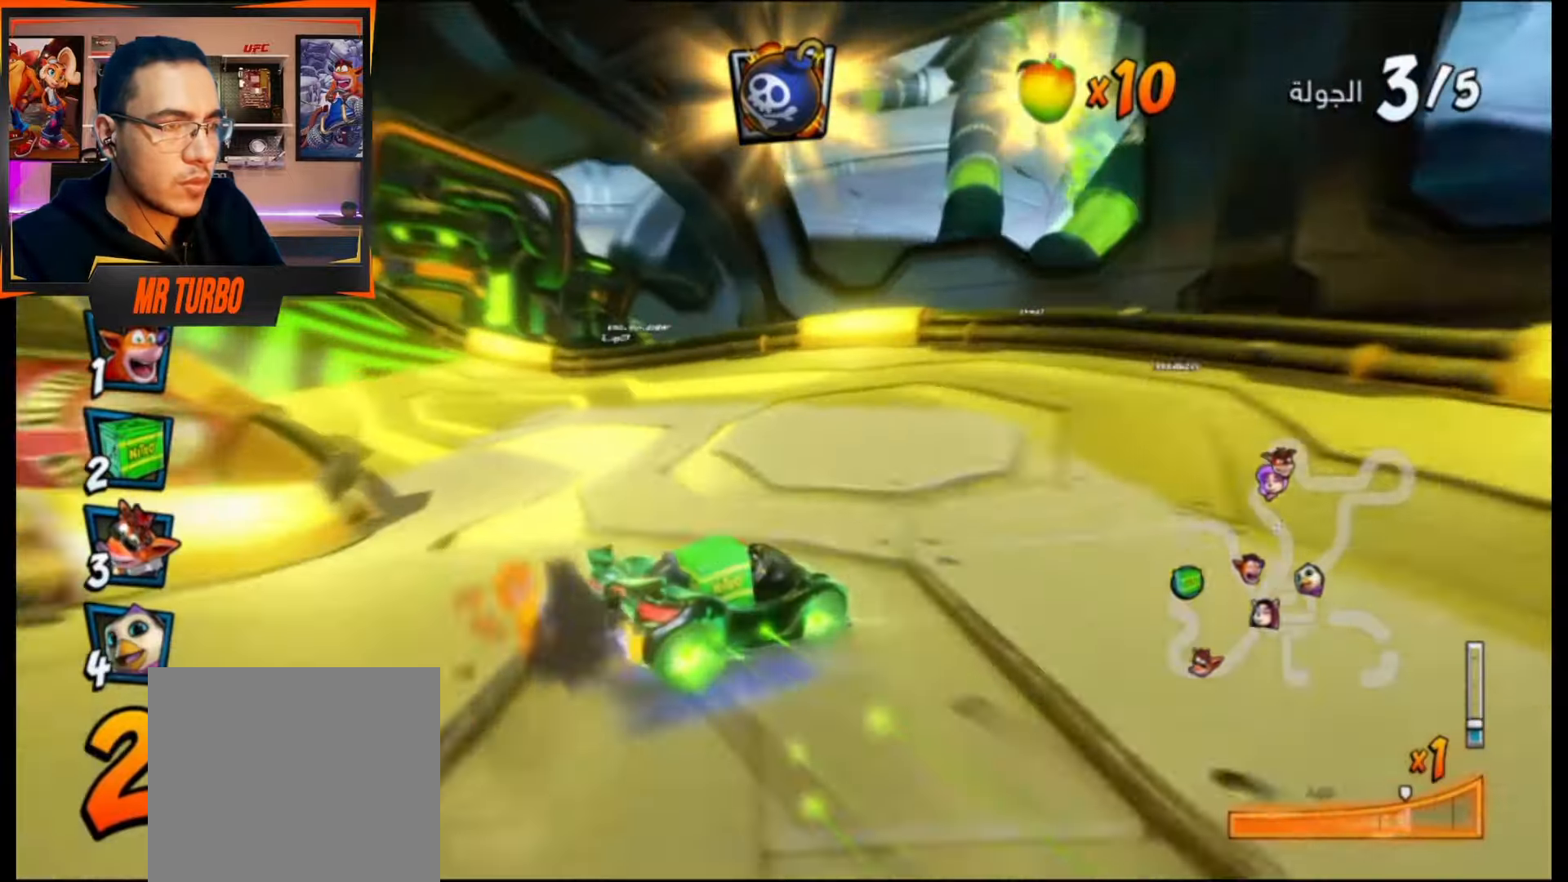
{"buttons": ["DPAD_DOWN", "DPAD_LEFT"], "events": [[50, "L1", "down"], [117, "DPAD_LEFT", "down"], [150, "L1", "up"], [183, "DPAD_DOWN", "down"], [200, "R1", "up"], [217, "CROSS", "up"], [267, "SQUARE", "down"], [500, "SQUARE", "up"]]}
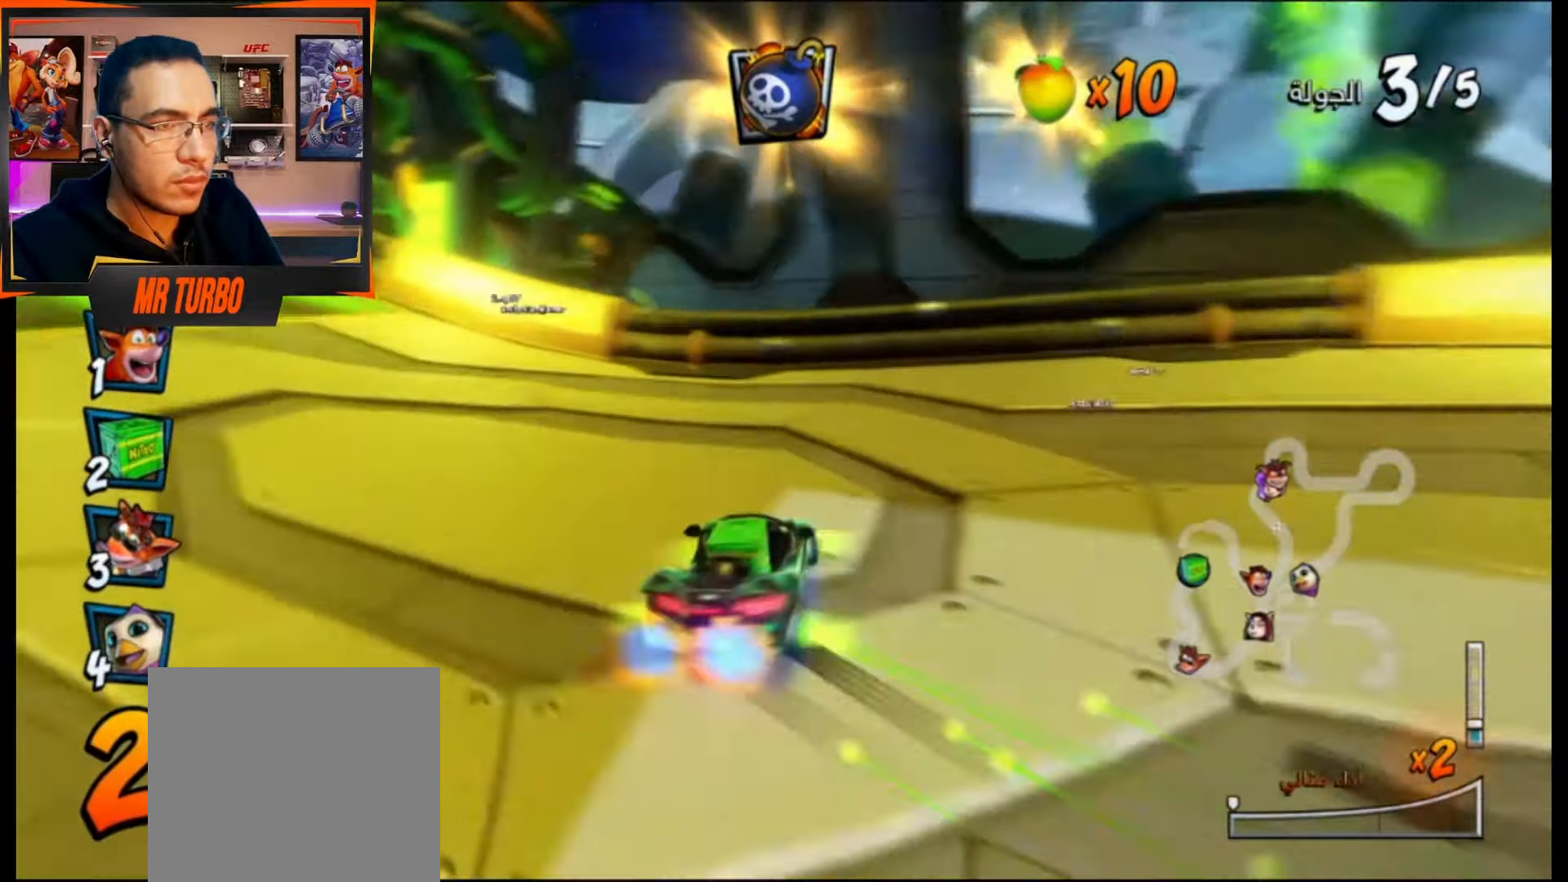
{"buttons": ["CROSS"], "events": [[100, "CROSS", "down"], [283, "R1", "down"], [400, "DPAD_DOWN", "up"], [417, "DPAD_LEFT", "up"], [450, "R1", "up"]]}
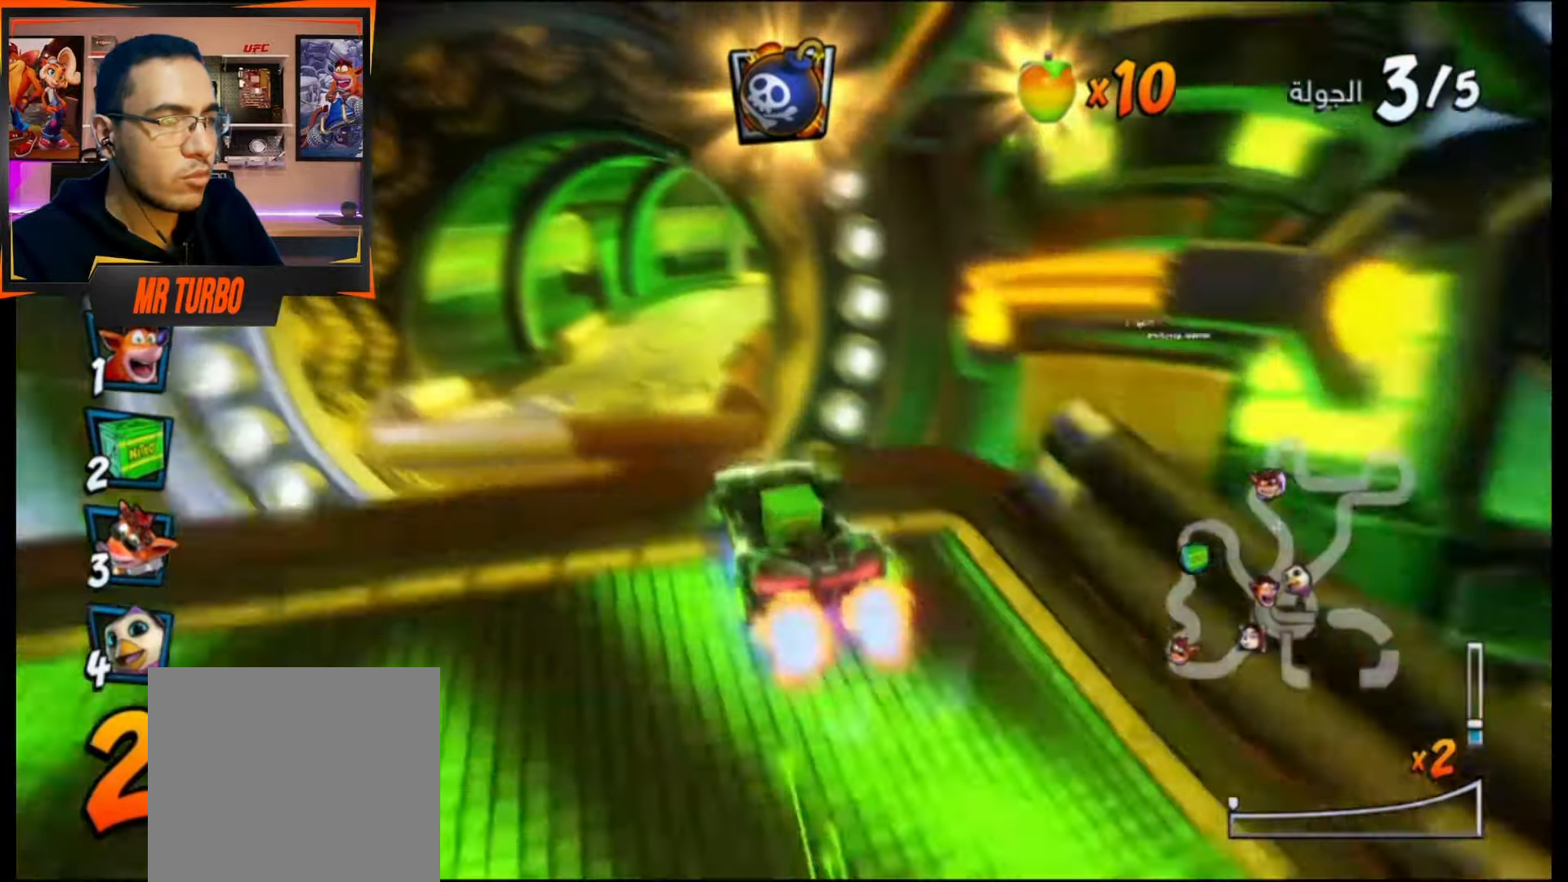
{"buttons": ["CROSS"], "events": [[200, "DPAD_RIGHT", "down"], [333, "DPAD_RIGHT", "up"]]}
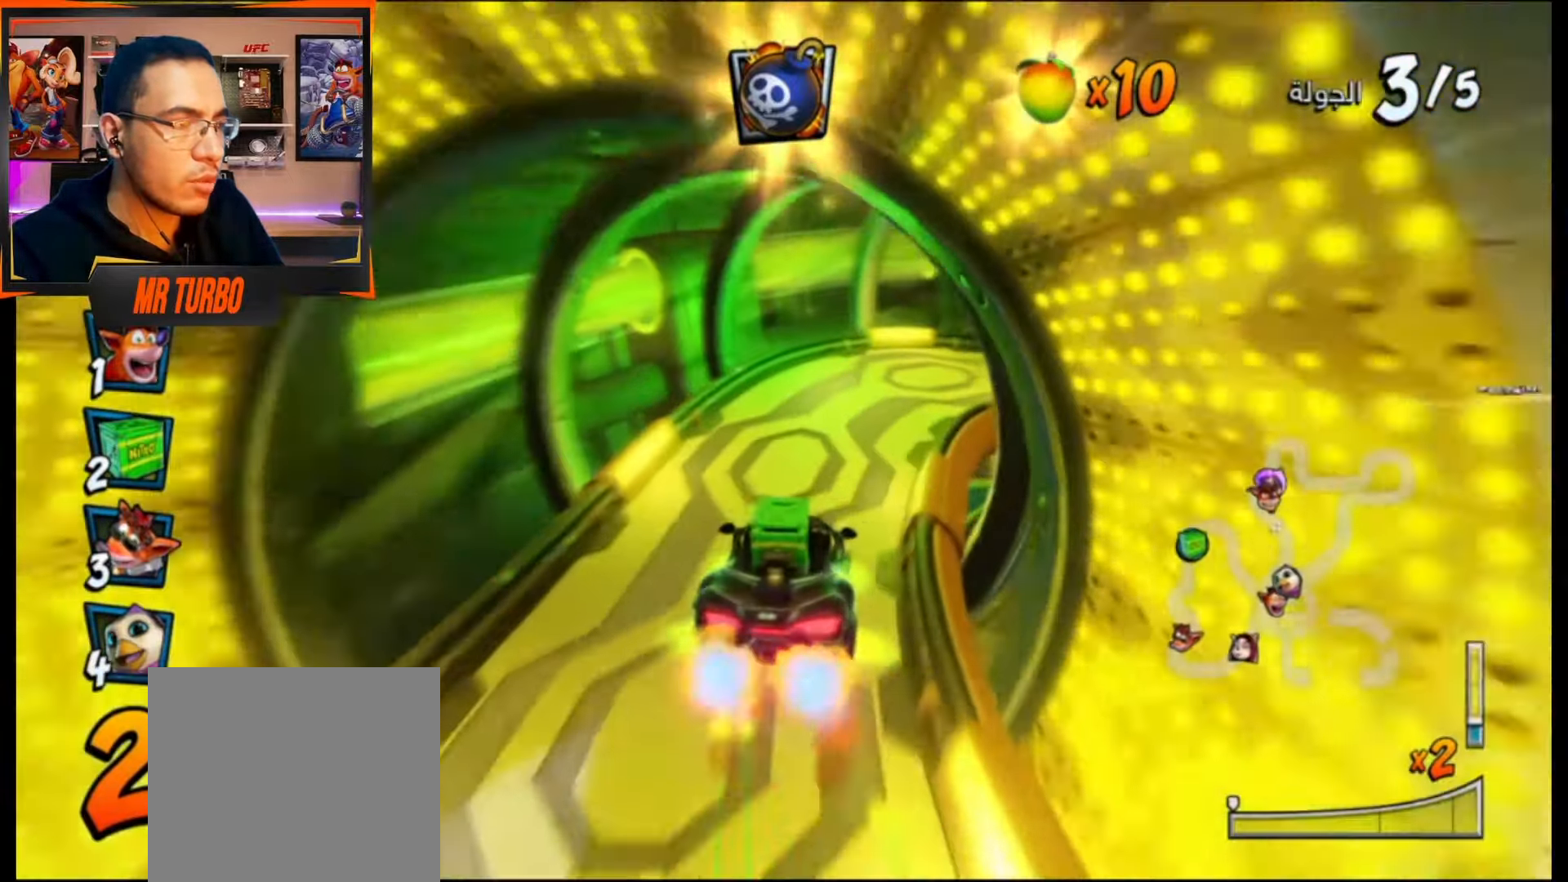
{"buttons": ["DPAD_DOWN", "DPAD_RIGHT"], "events": [[267, "DPAD_DOWN", "down"], [267, "DPAD_RIGHT", "down"], [467, "CROSS", "up"]]}
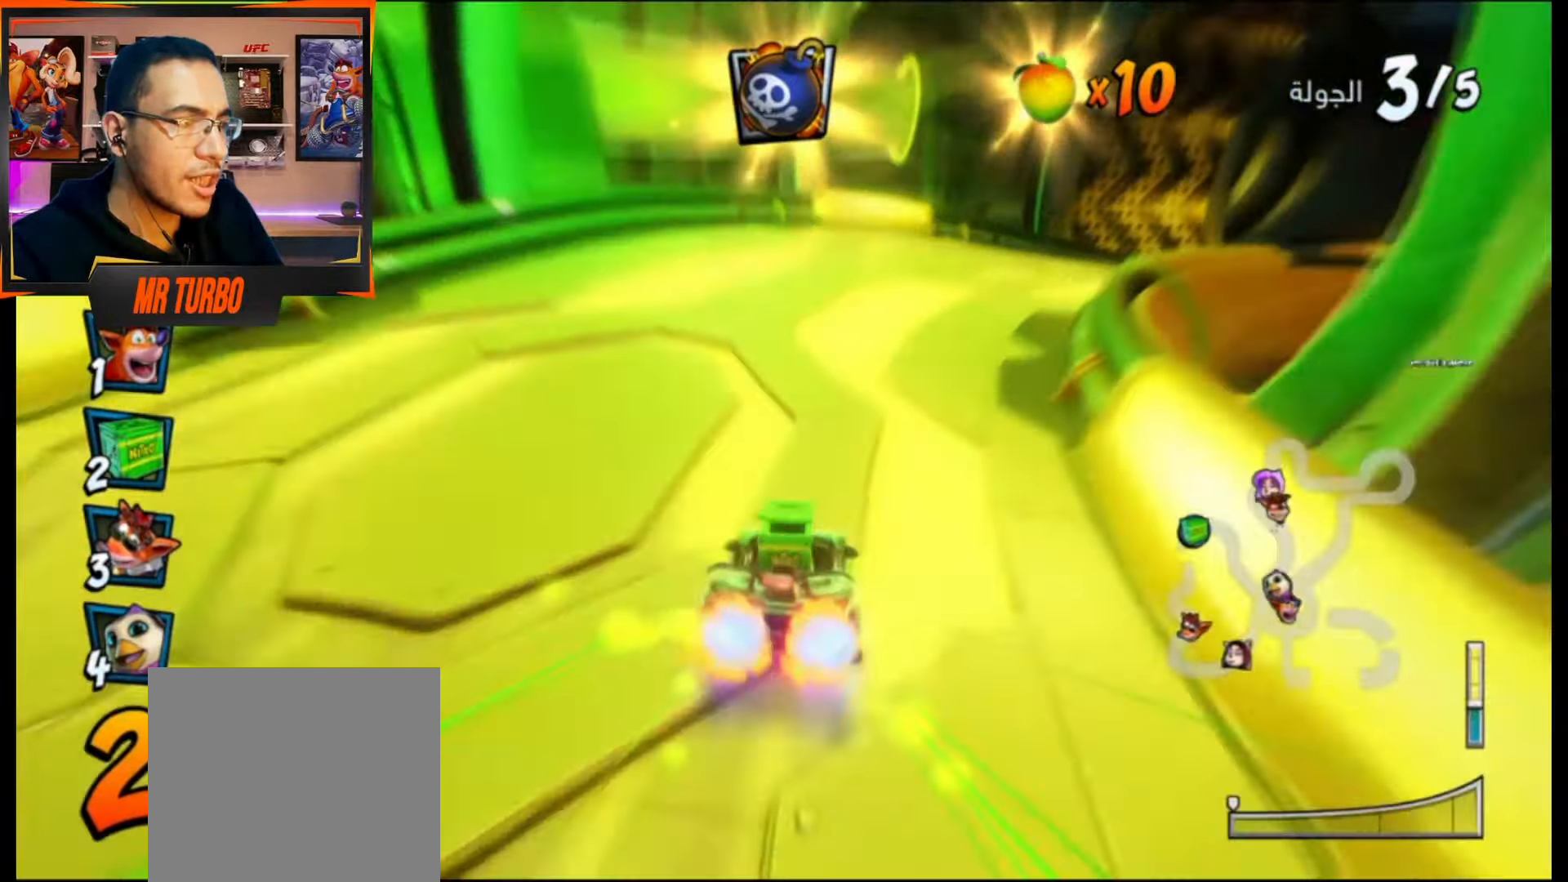
{"buttons": ["DPAD_DOWN", "DPAD_RIGHT"], "events": [[17, "SQUARE", "down"], [83, "R1", "down"], [467, "R1", "up"], [467, "SQUARE", "up"]]}
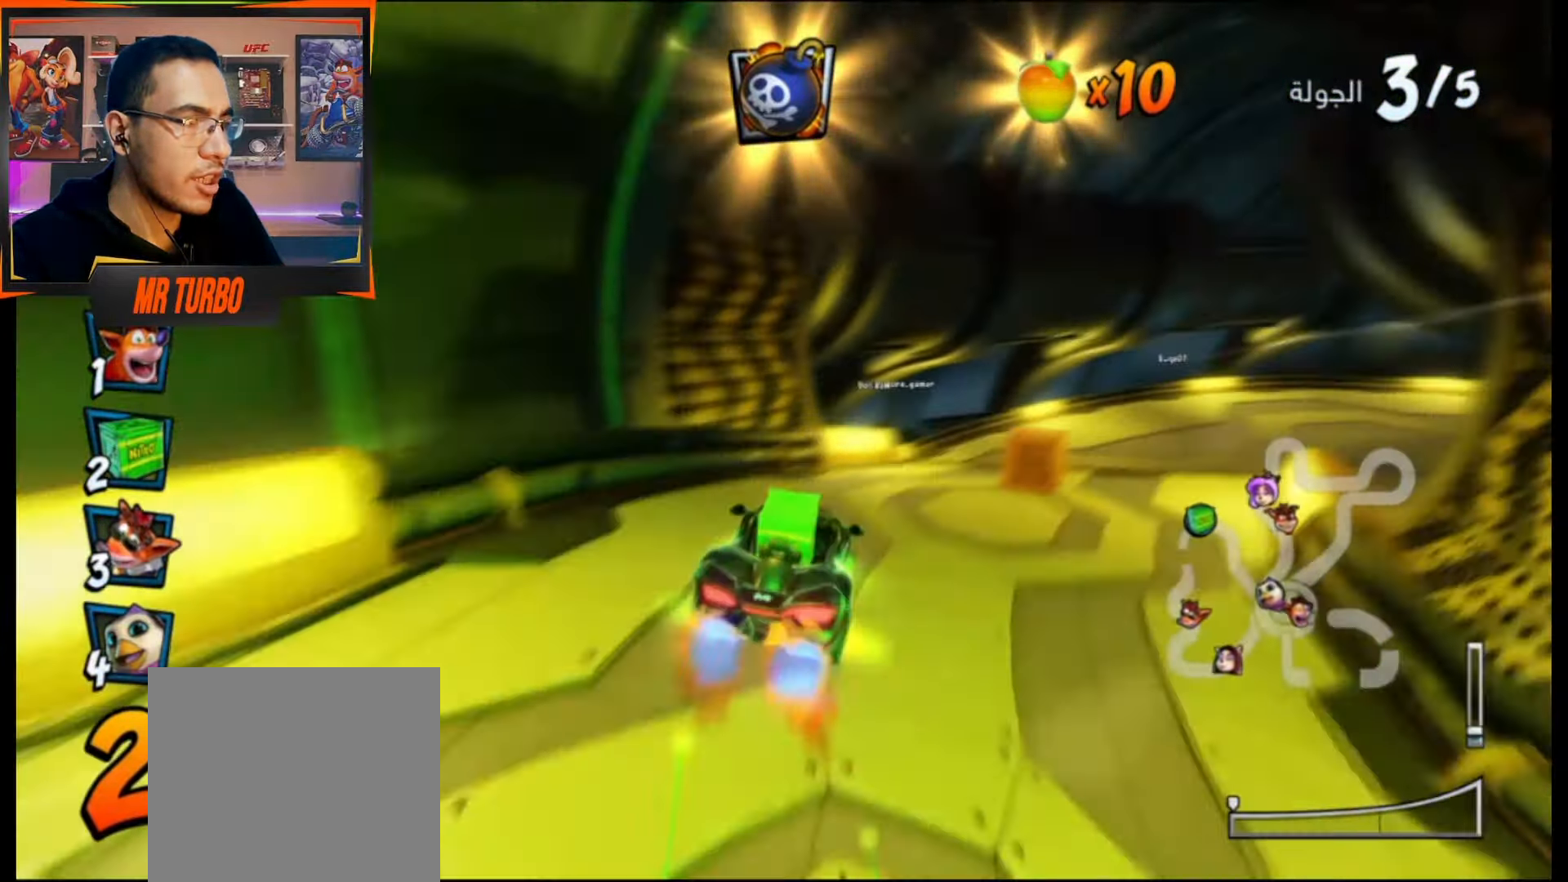
{"buttons": ["CROSS", "DPAD_DOWN", "DPAD_RIGHT"], "events": [[50, "CROSS", "down"], [83, "DPAD_DOWN", "up"], [100, "DPAD_RIGHT", "up"], [433, "DPAD_DOWN", "down"], [433, "DPAD_RIGHT", "down"]]}